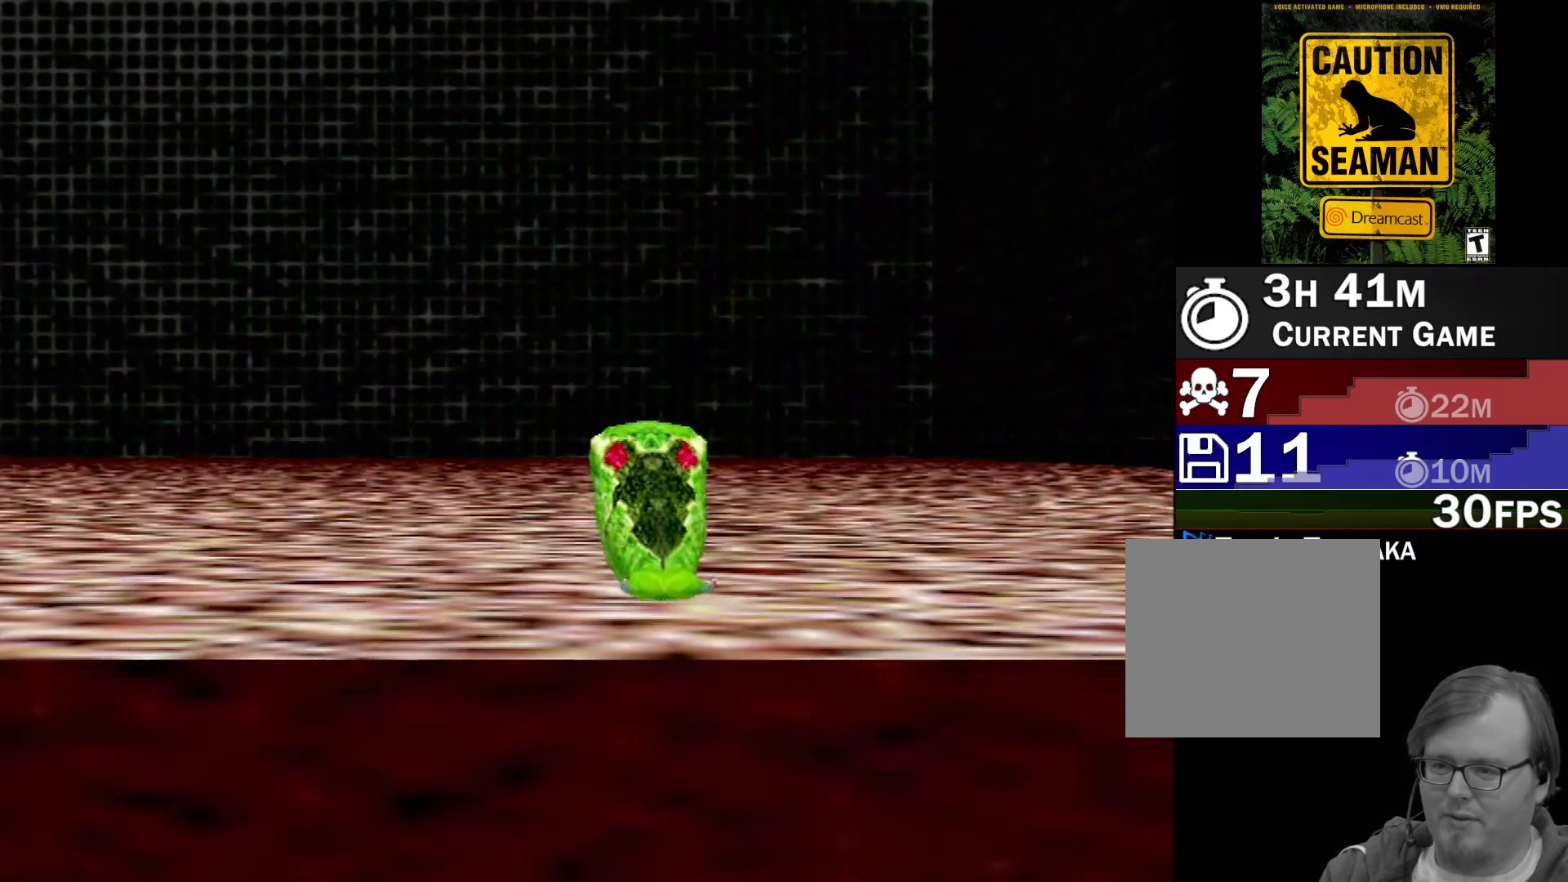
Gameplay with a controller (Xbox layout); each line is a JSON object with the inputs held at the frame after it. "events" lists button and stick changes between this image and that frame as [ms after this image, input, new state], when the widget could be followed in between. Not read: L2 L3 R2 R3 SELECT Z right_stick.
{"buttons": [], "left_stick": "center", "events": []}
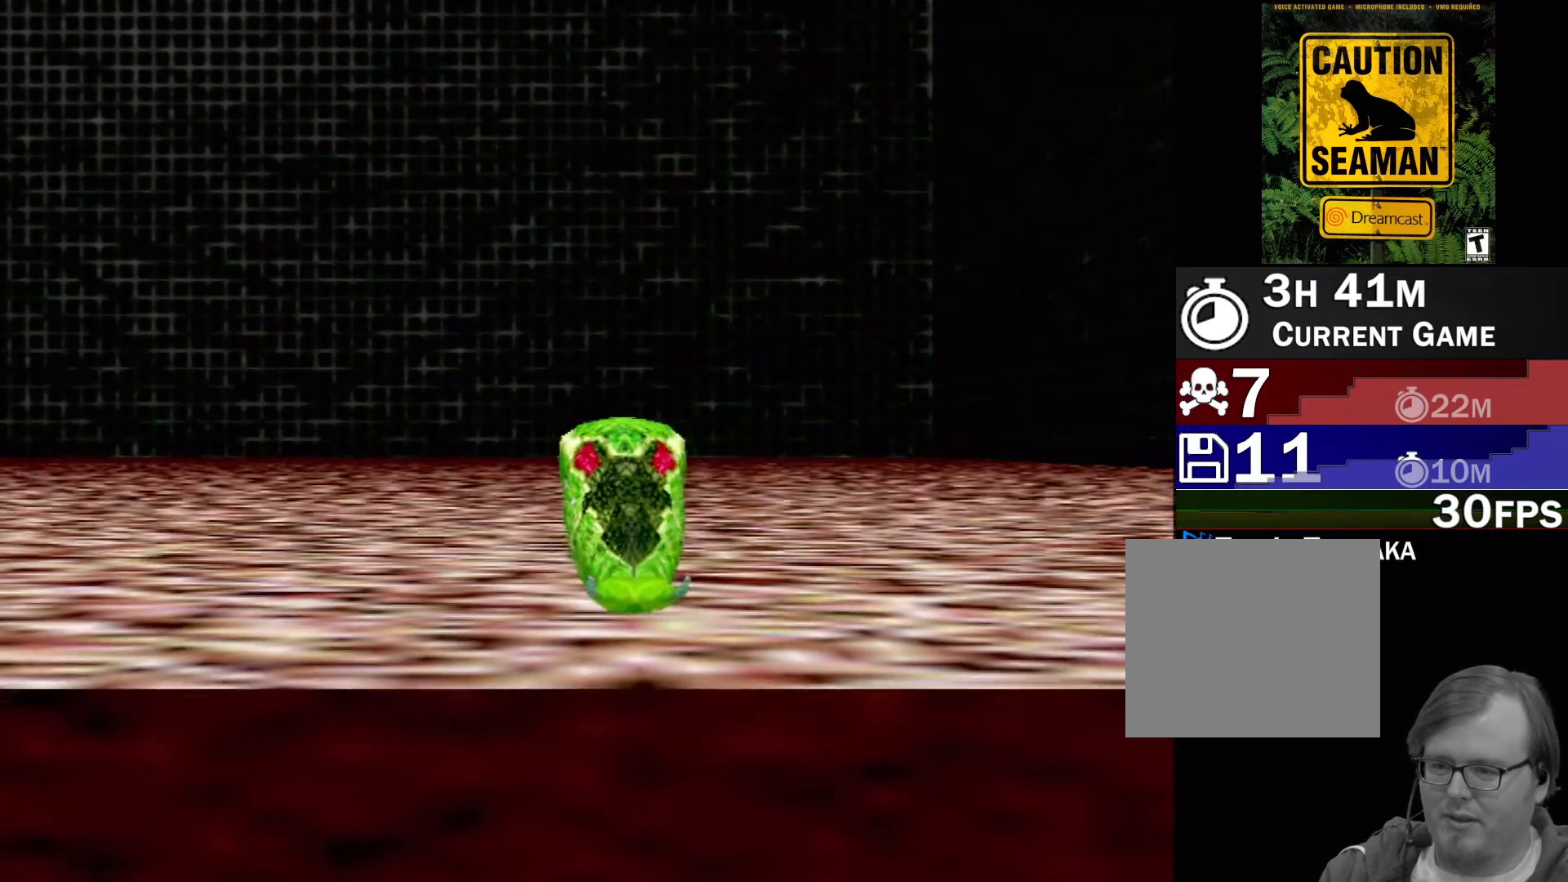
{"buttons": [], "left_stick": "center", "events": []}
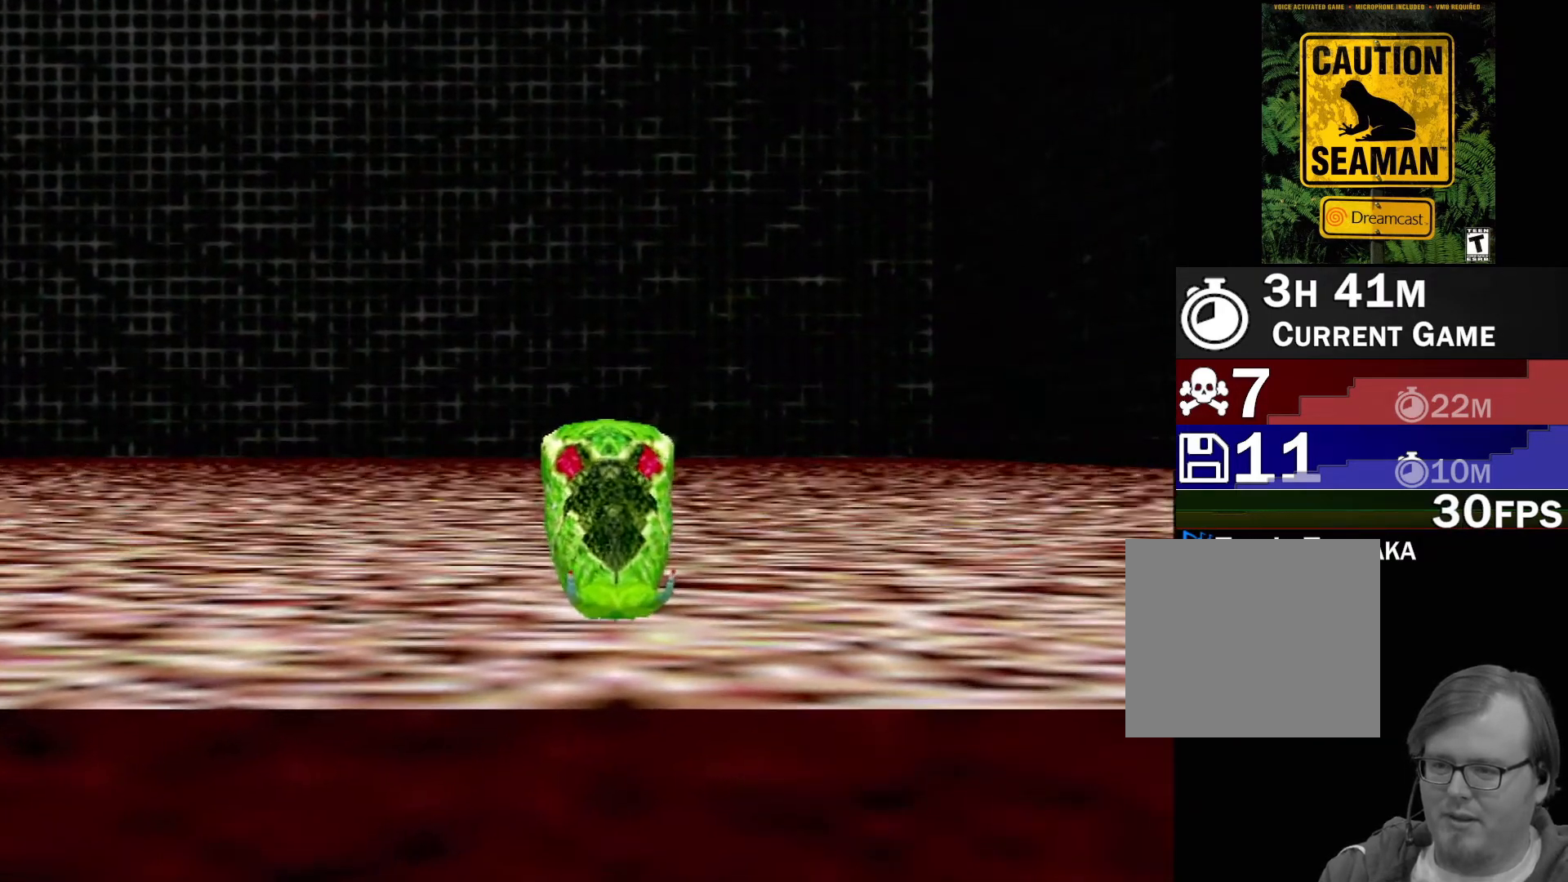
{"buttons": [], "left_stick": "center", "events": []}
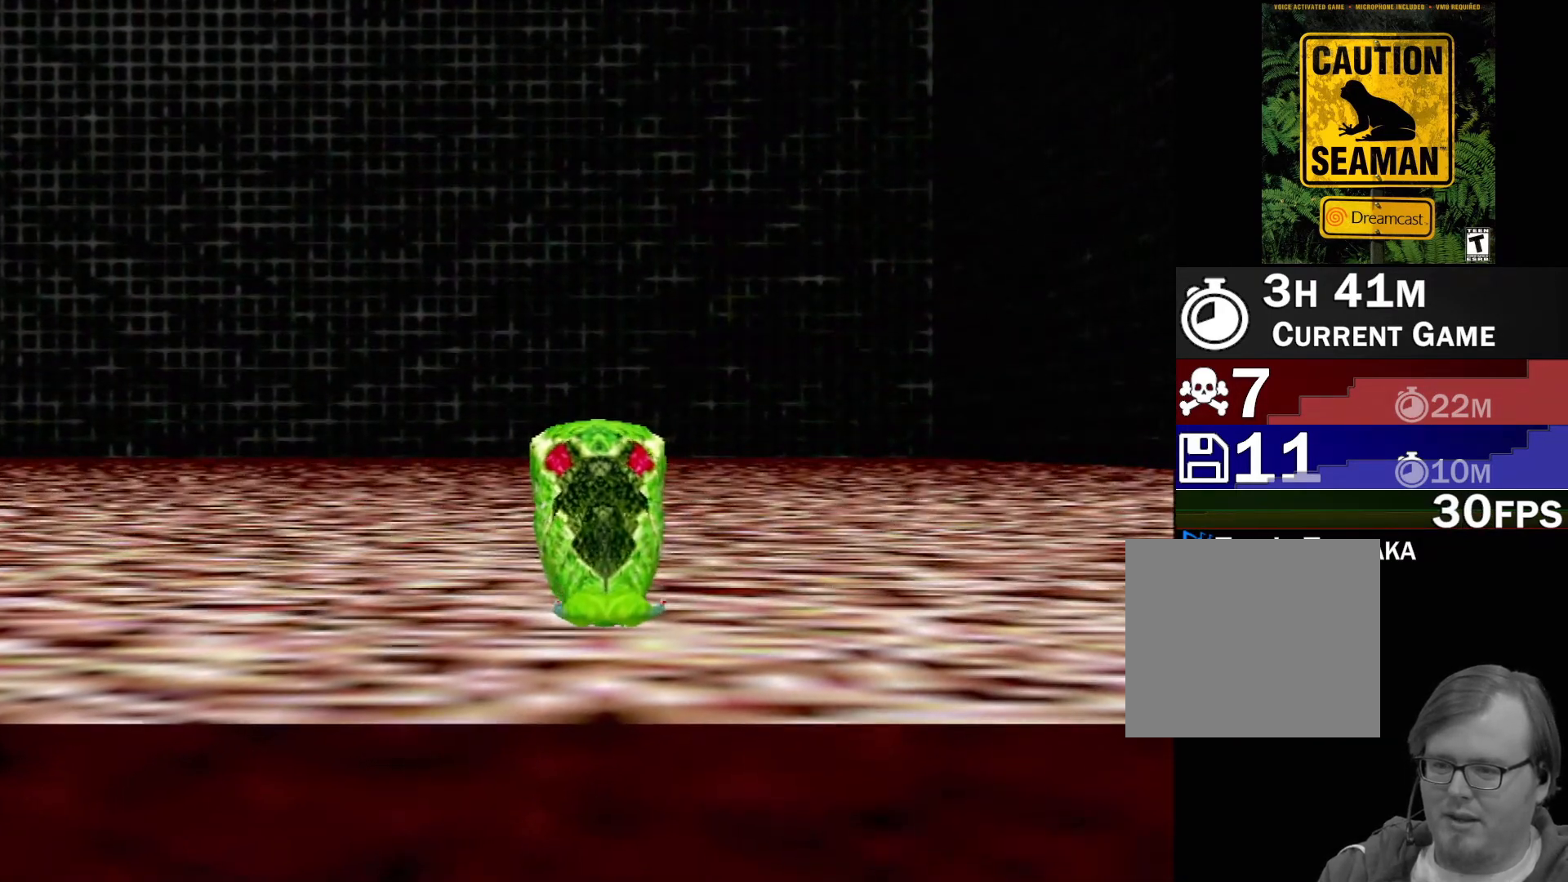
{"buttons": [], "left_stick": "left", "events": [[367, "left_stick", "left"]]}
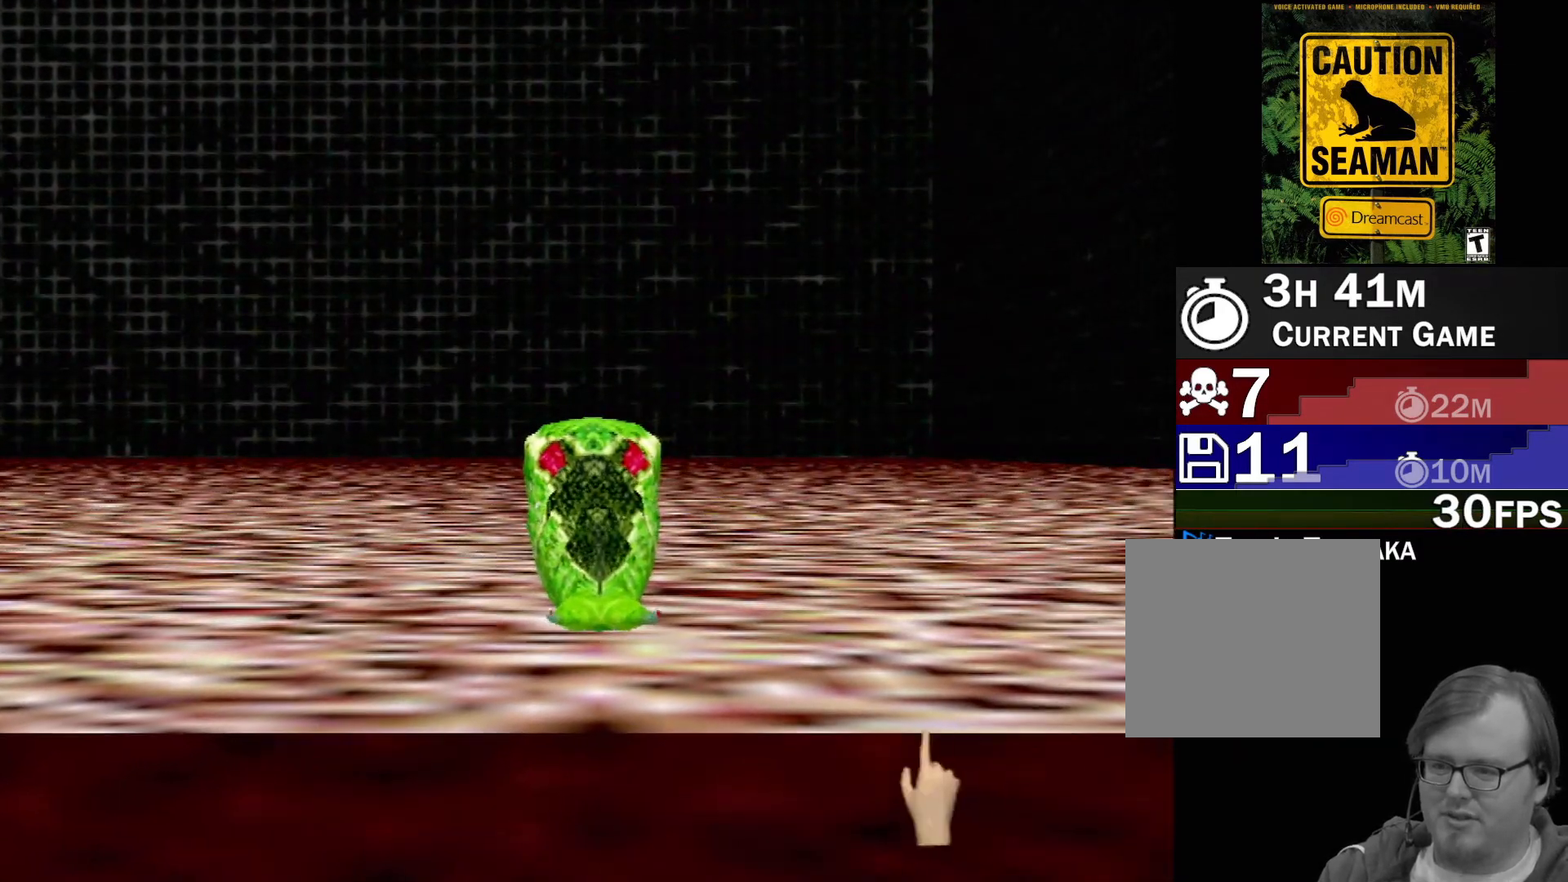
{"buttons": [], "left_stick": "up-left", "events": [[283, "left_stick", "up"], [500, "left_stick", "up-left"]]}
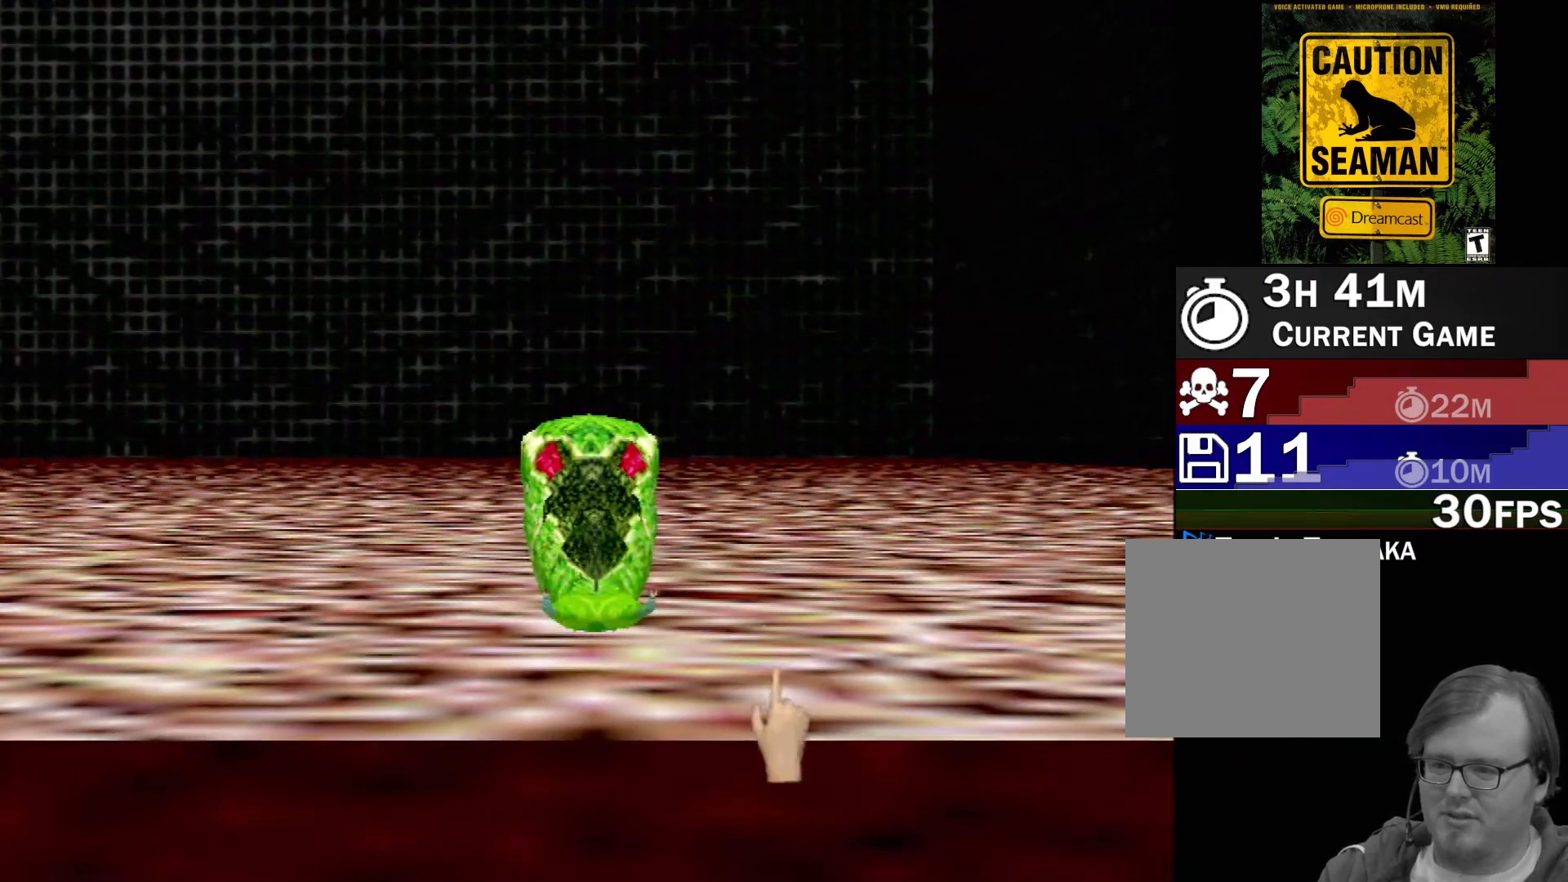
{"buttons": [], "left_stick": "up-left", "events": []}
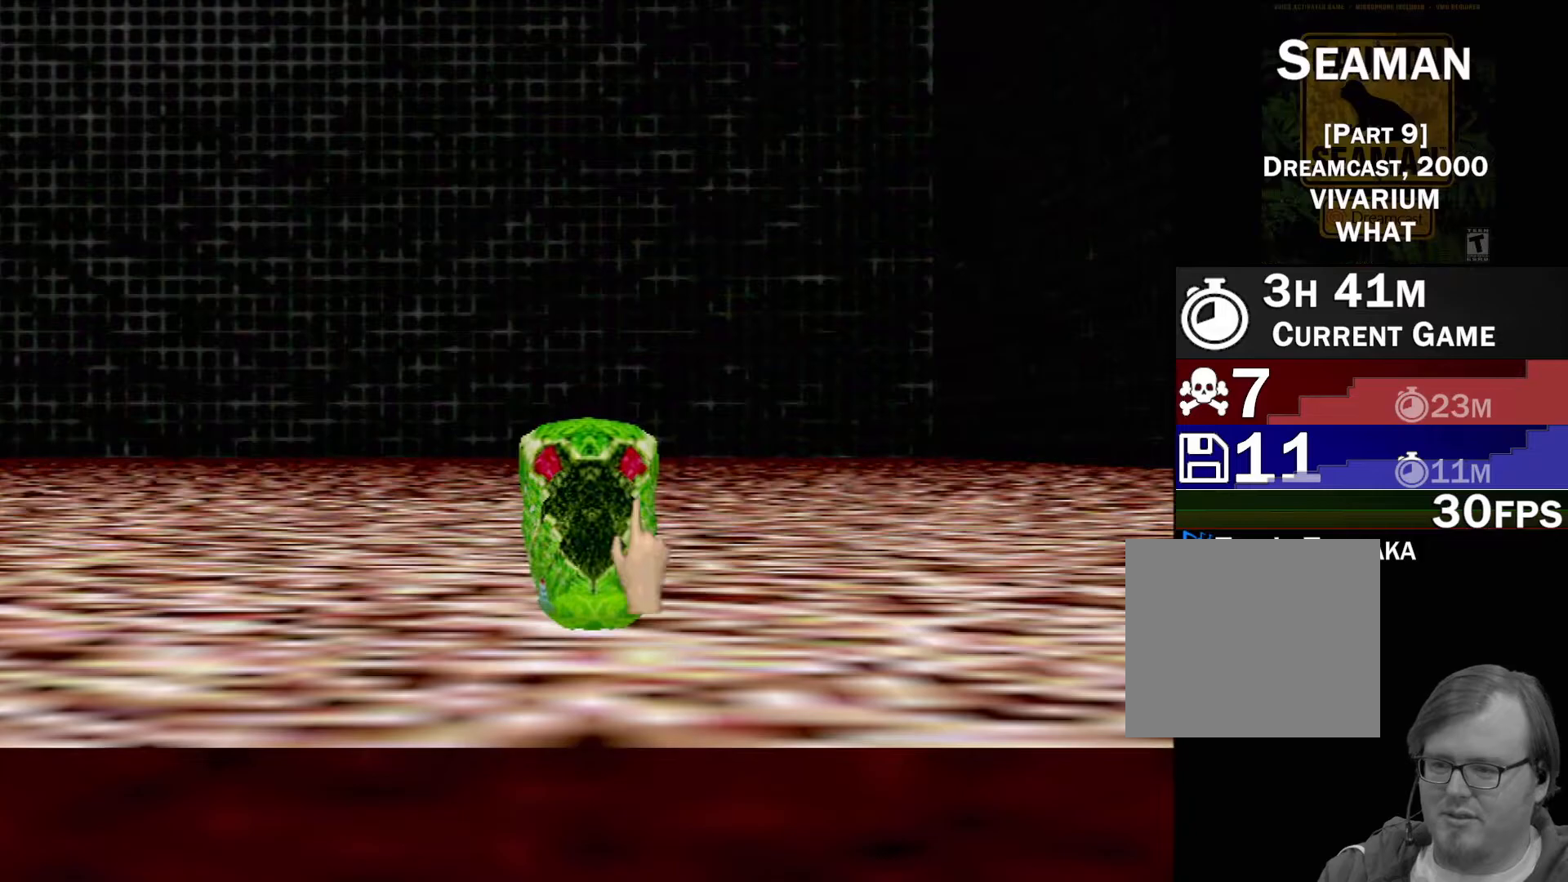
{"buttons": ["R1"], "left_stick": "center", "events": [[33, "left_stick", "center"], [133, "R1", "down"], [233, "R1", "up"], [350, "R1", "down"], [417, "R1", "up"], [500, "R1", "down"]]}
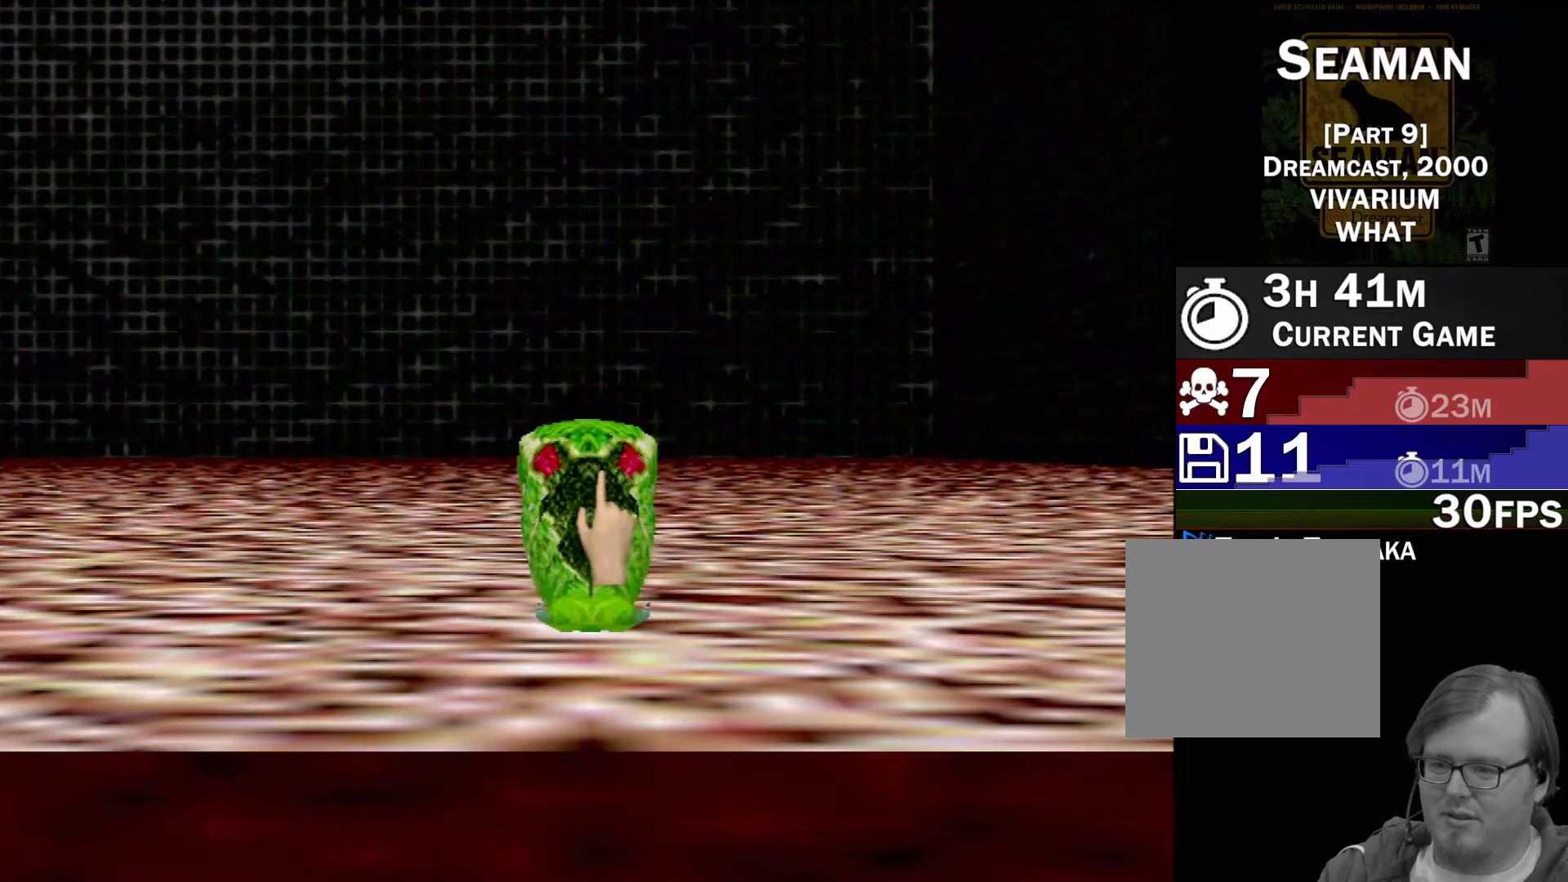
{"buttons": [], "left_stick": "center", "events": [[50, "R1", "up"], [167, "R1", "down"], [233, "R1", "up"], [300, "R1", "down"], [383, "R1", "up"]]}
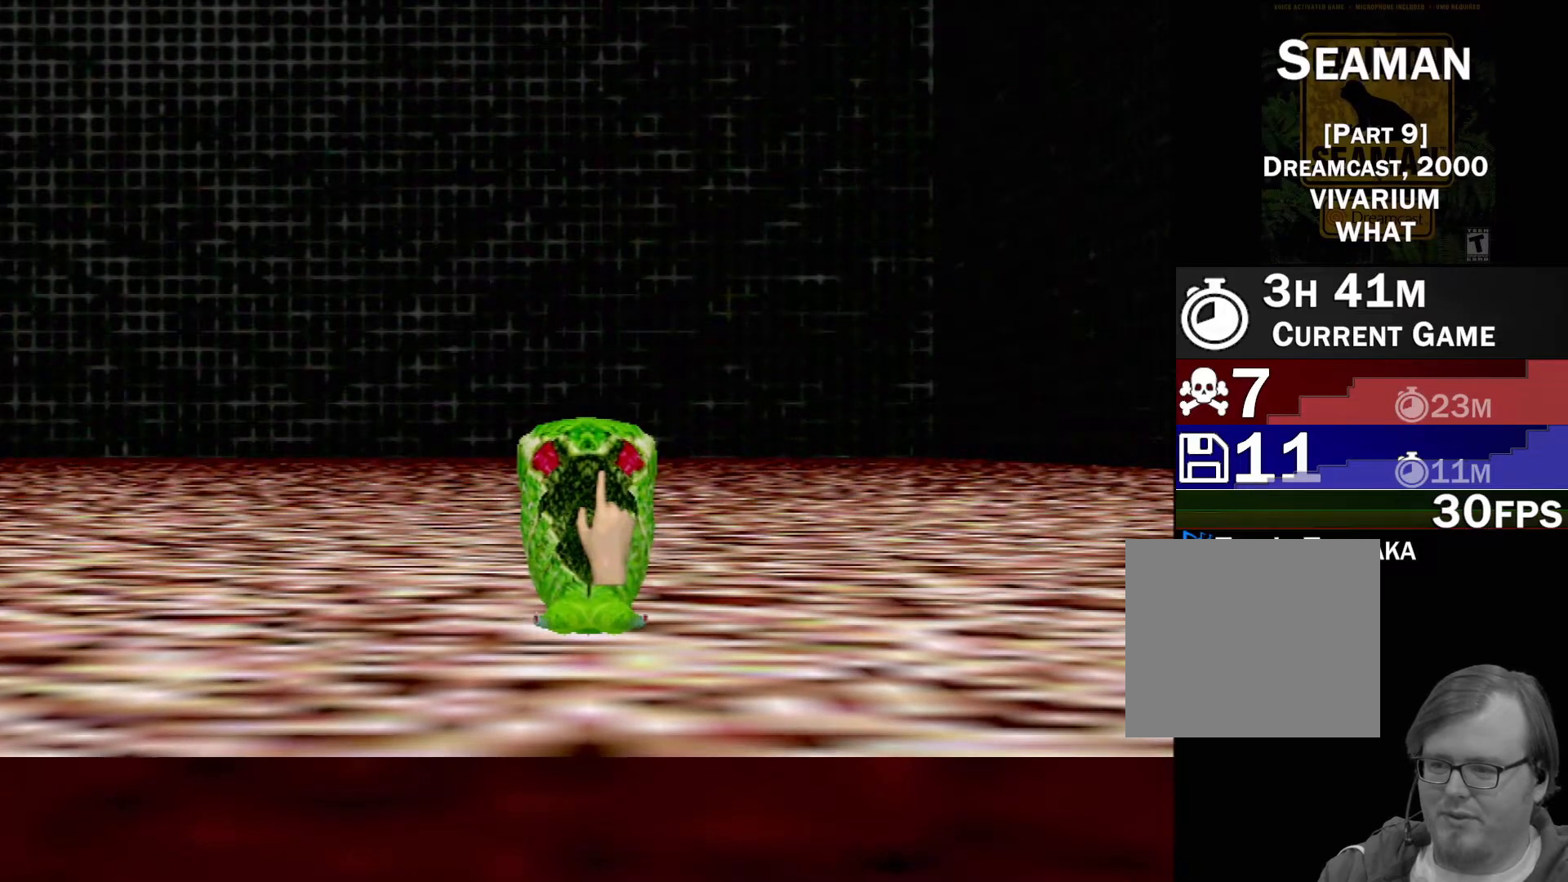
{"buttons": ["B"], "left_stick": "center", "events": [[183, "Y", "down"], [333, "Y", "up"], [450, "B", "down"]]}
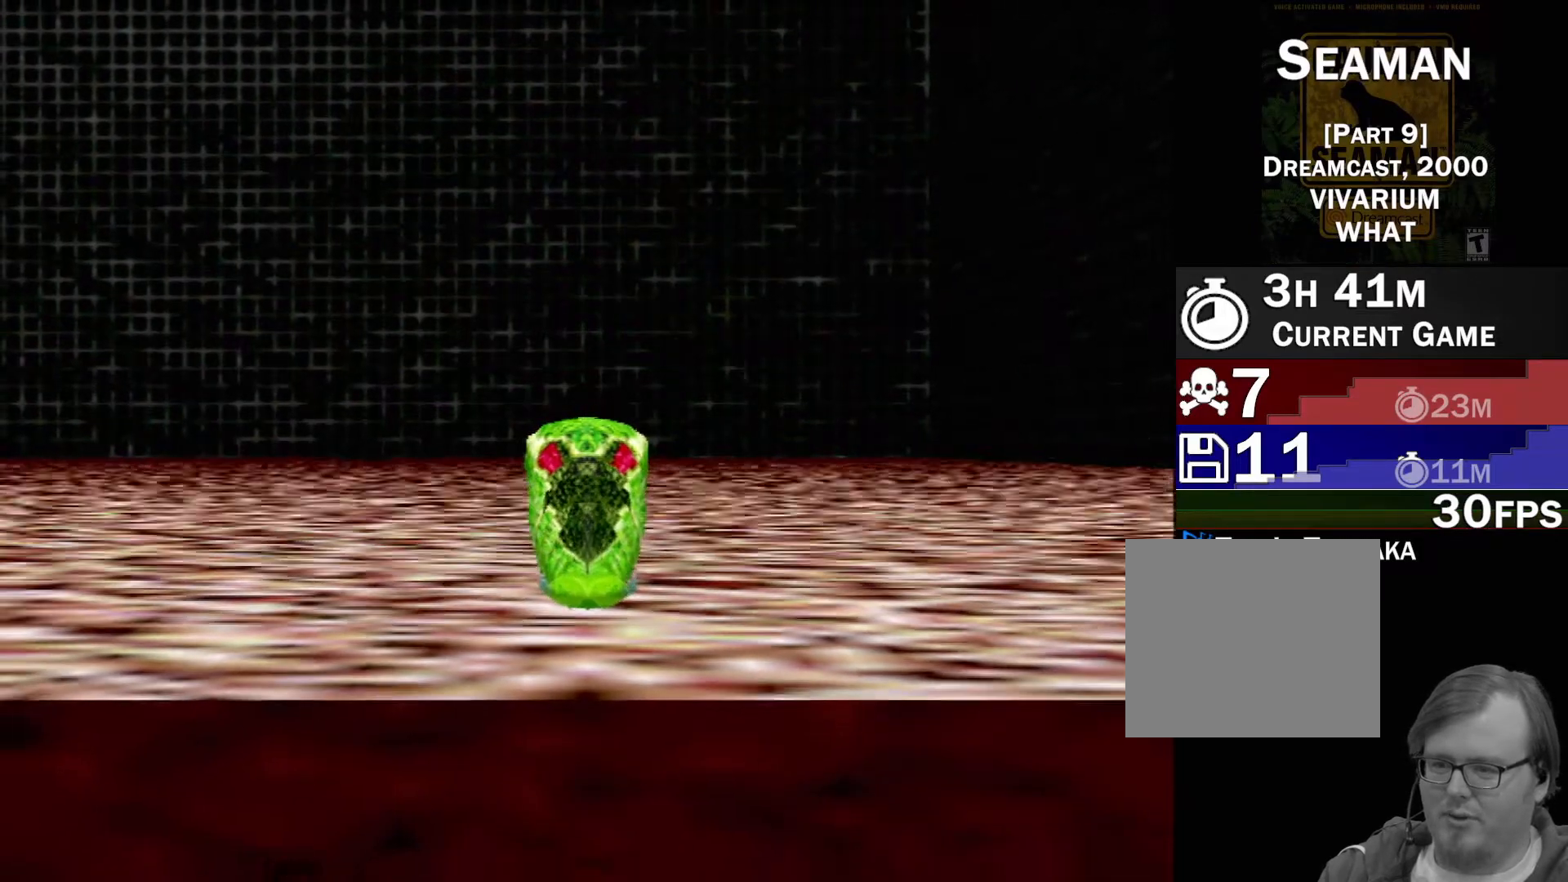
{"buttons": [], "left_stick": "center", "events": [[67, "B", "up"]]}
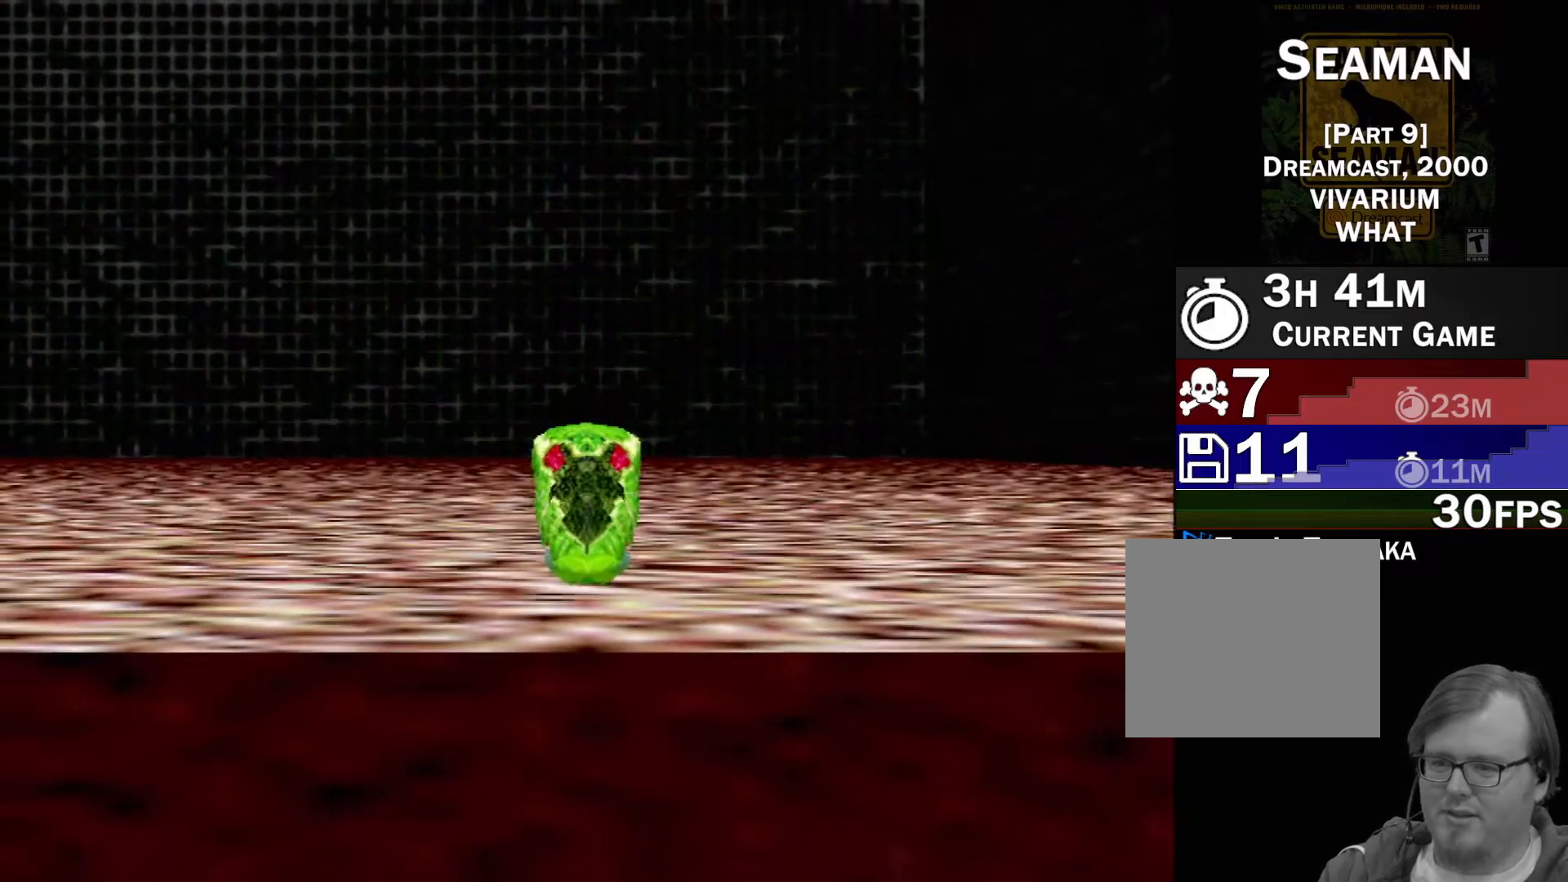
{"buttons": [], "left_stick": "center", "events": [[283, "DPAD_UP", "down"], [450, "DPAD_UP", "up"]]}
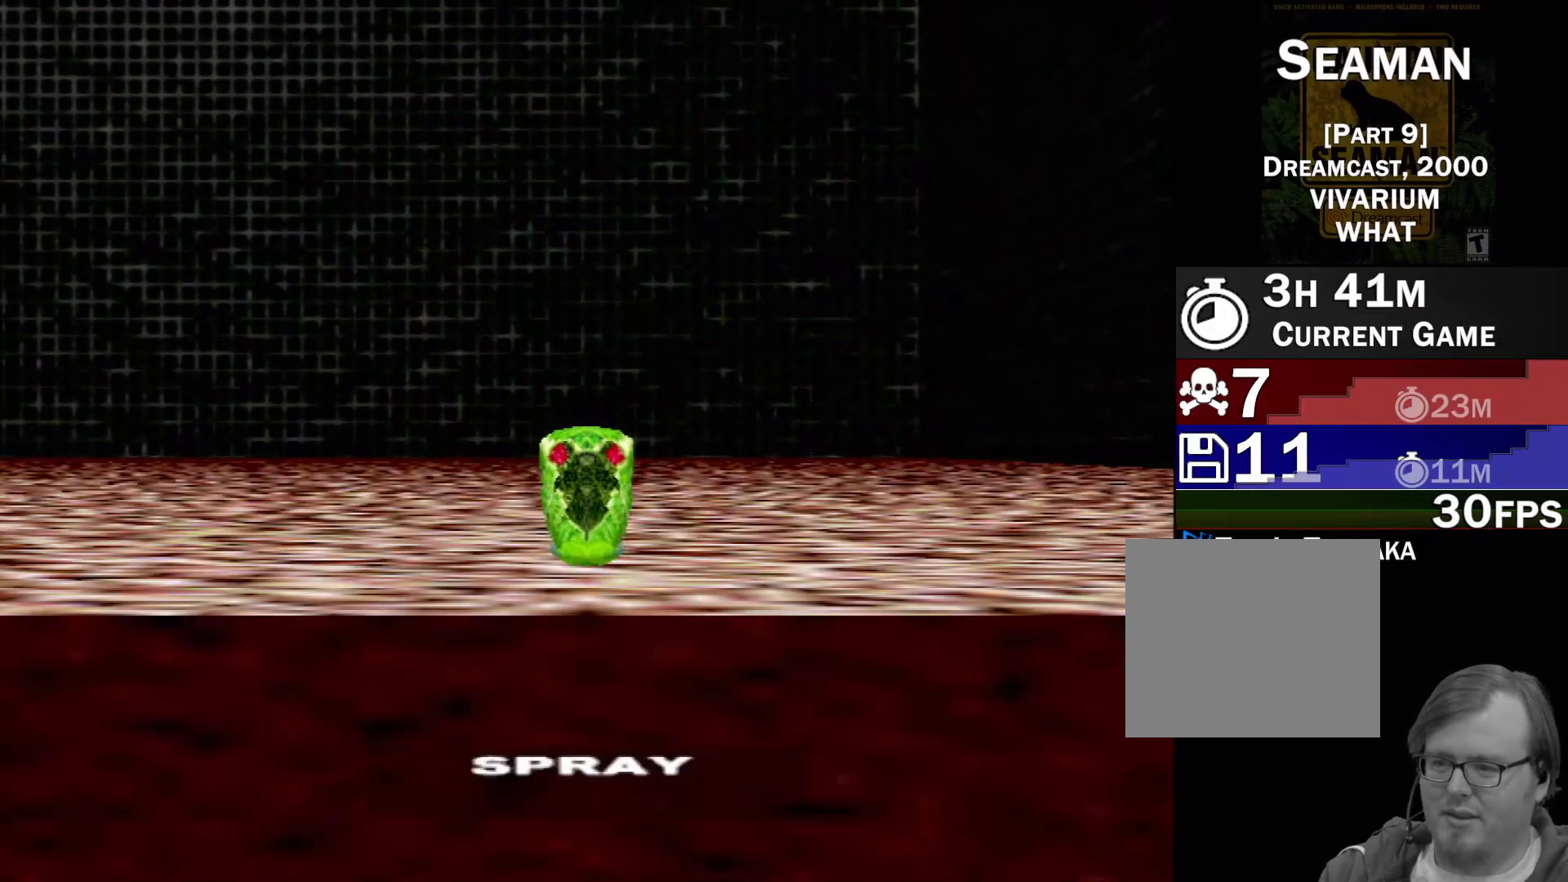
{"buttons": [], "left_stick": "center", "events": [[300, "DPAD_UP", "down"], [450, "DPAD_UP", "up"]]}
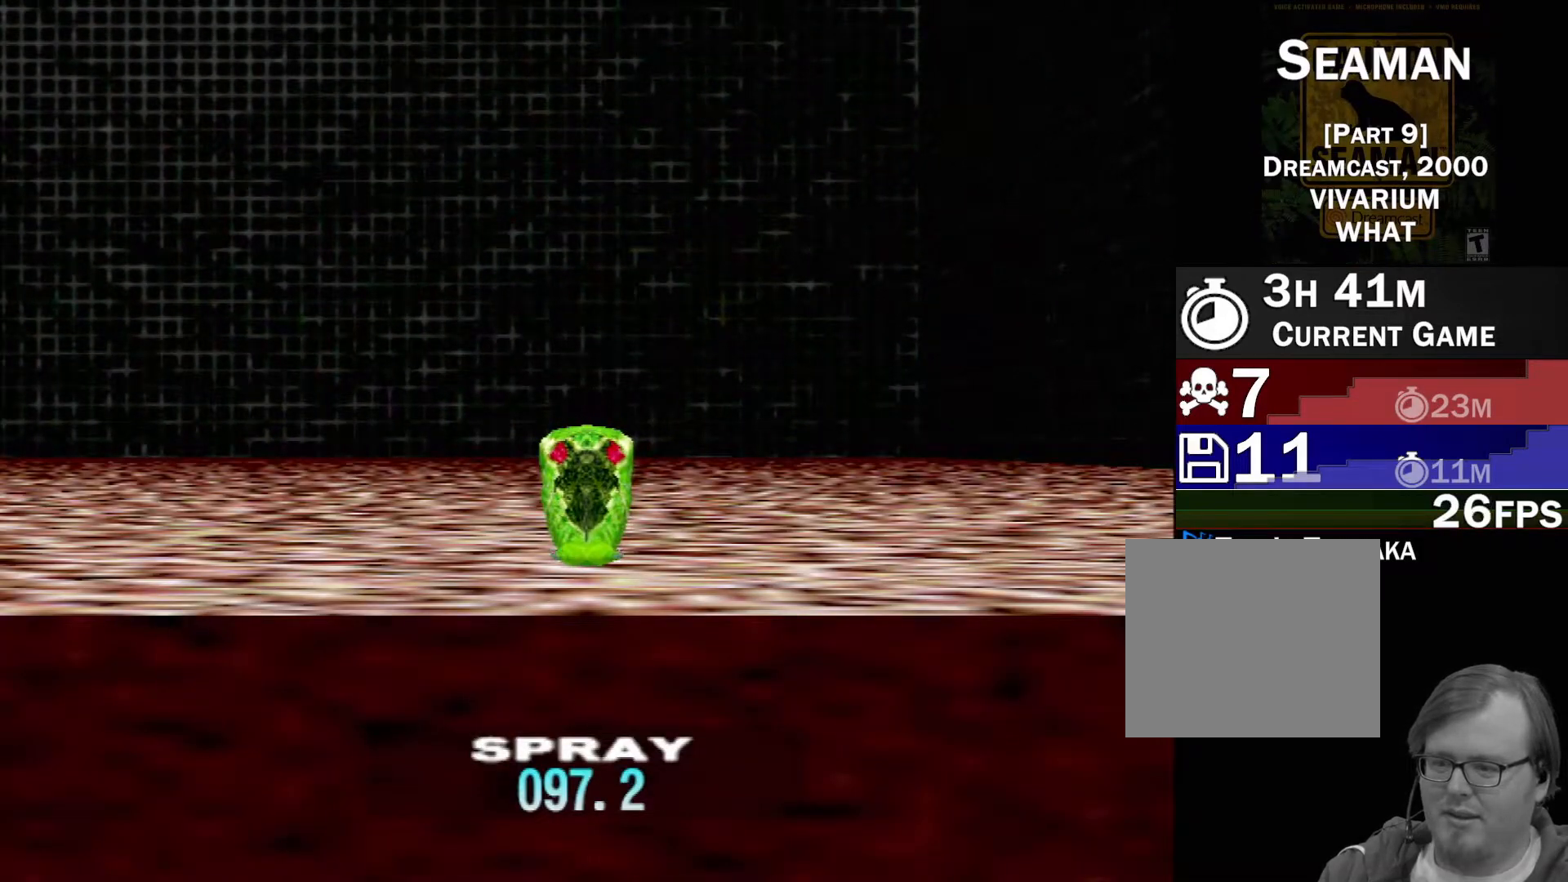
{"buttons": [], "left_stick": "center", "events": [[83, "DPAD_UP", "down"], [233, "DPAD_UP", "up"], [333, "DPAD_UP", "down"], [467, "DPAD_UP", "up"]]}
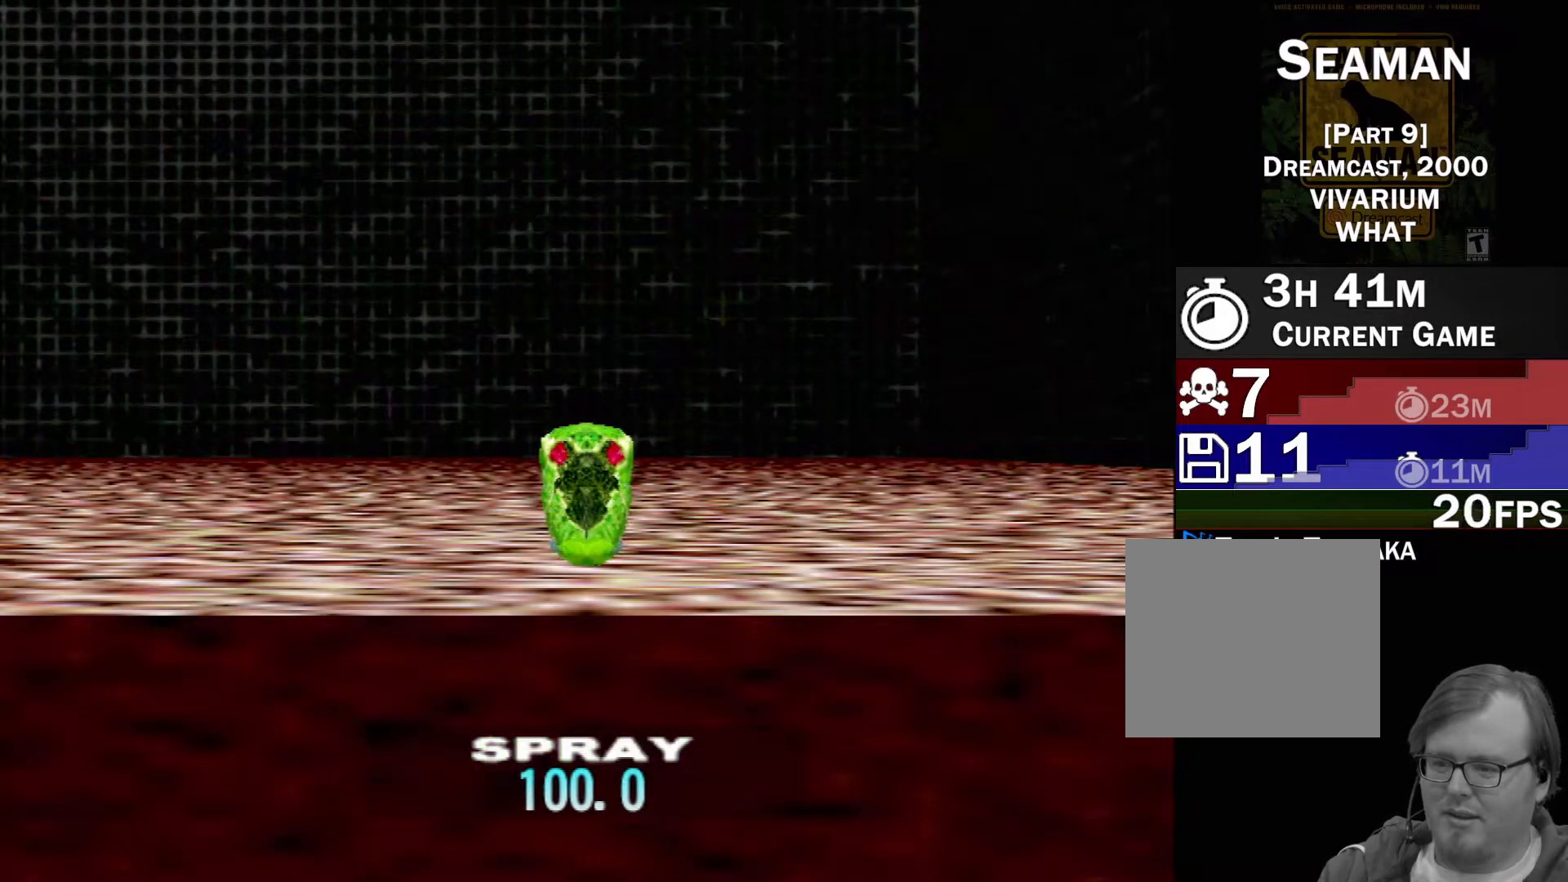
{"buttons": [], "left_stick": "left", "events": [[467, "left_stick", "left"]]}
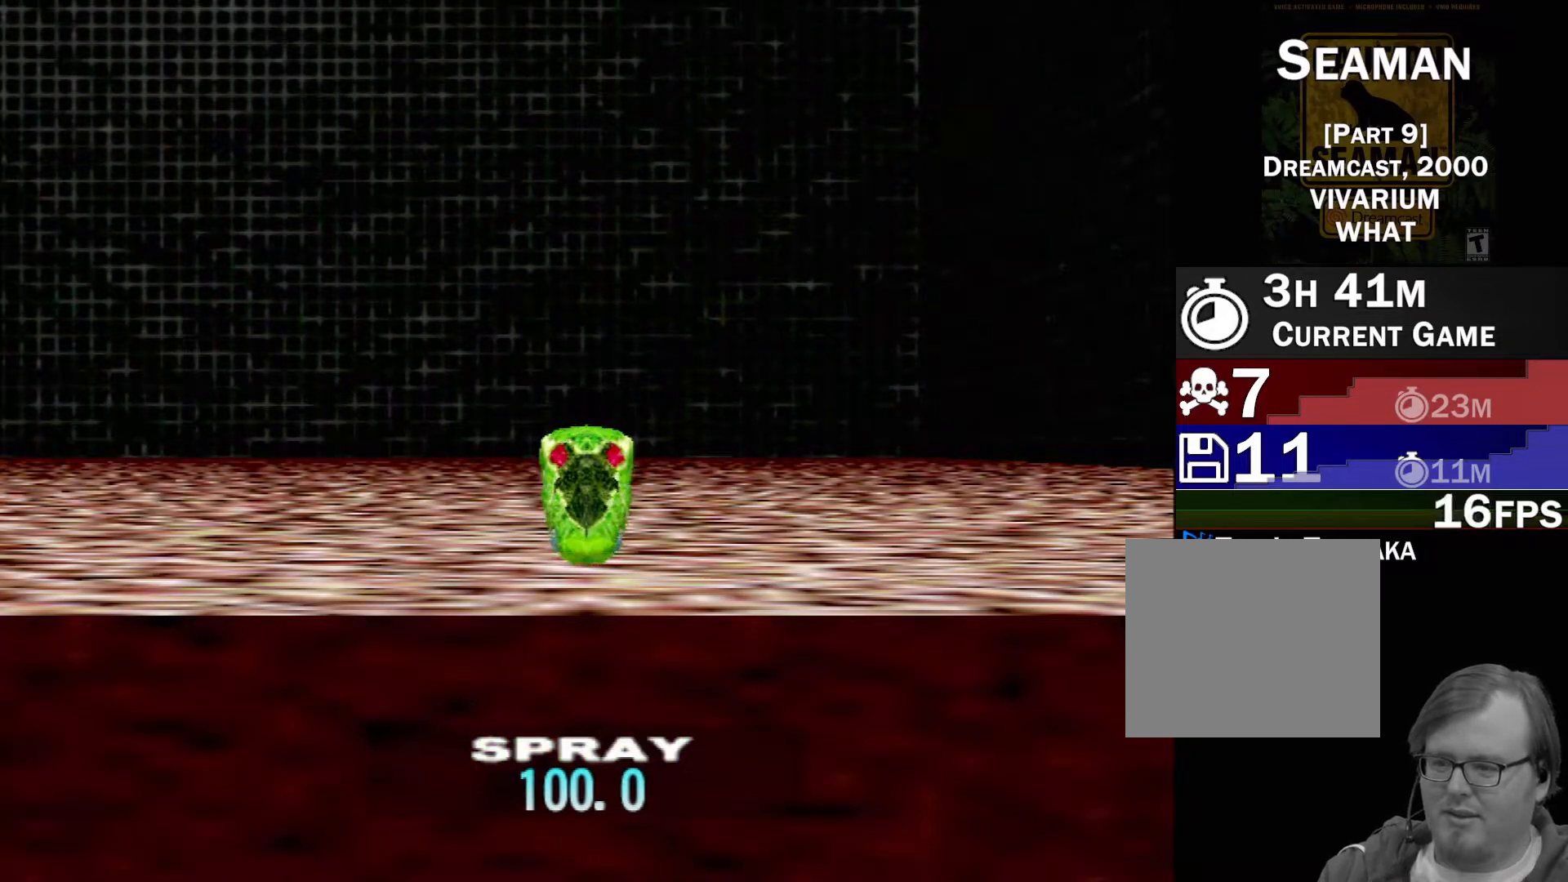
{"buttons": [], "left_stick": "center", "events": [[50, "left_stick", "up-left"], [483, "left_stick", "center"]]}
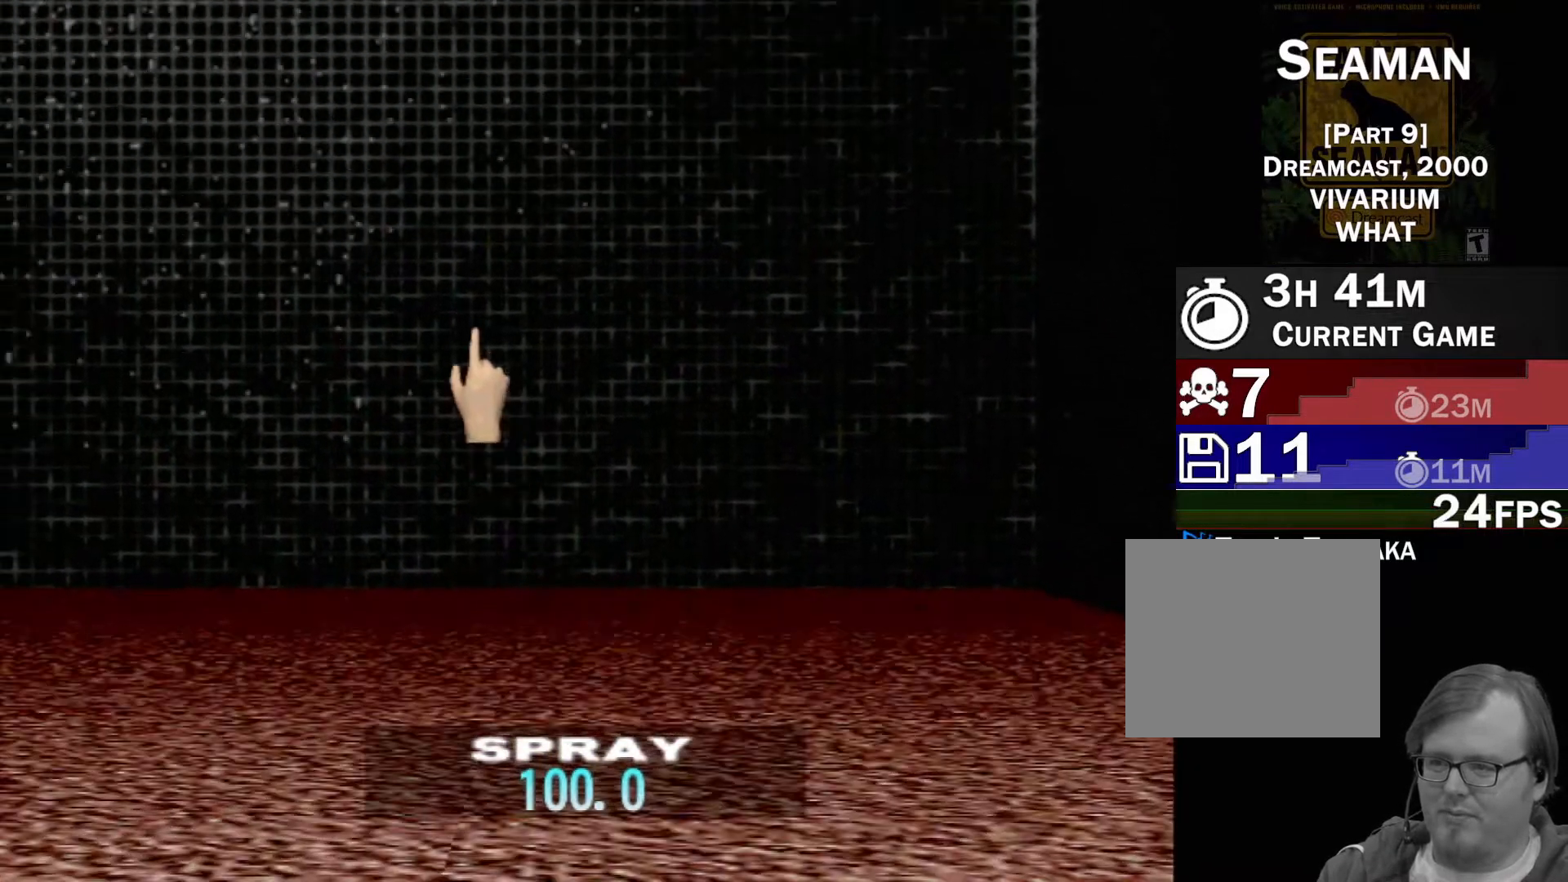
{"buttons": ["B"], "left_stick": "down", "events": [[233, "B", "down"], [250, "left_stick", "down"]]}
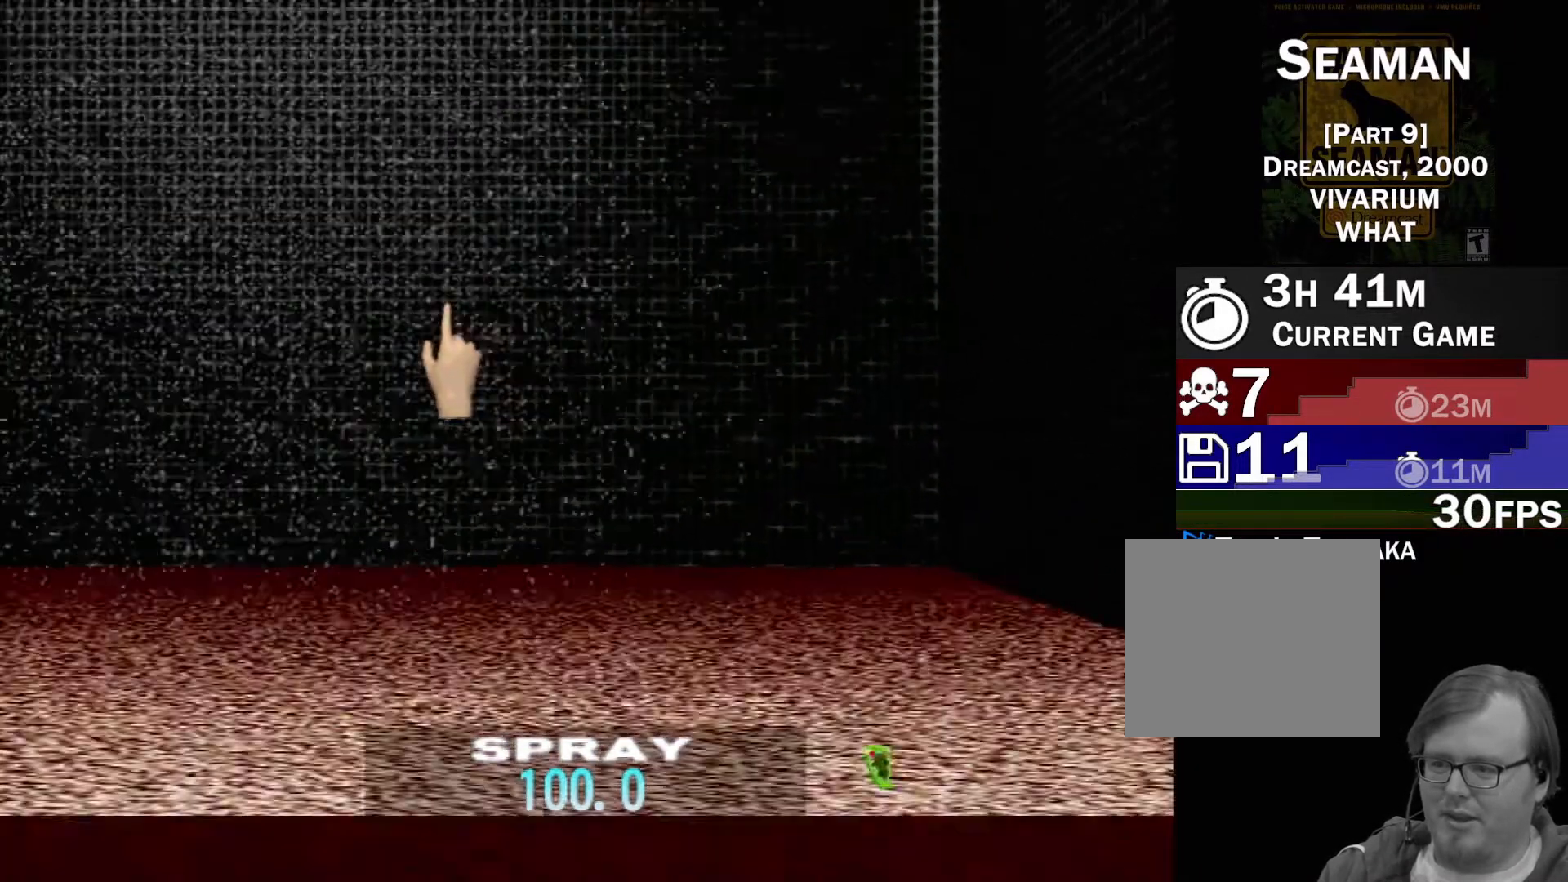
{"buttons": [], "left_stick": "down-left", "events": [[283, "B", "up"], [333, "left_stick", "center"], [483, "left_stick", "down-left"]]}
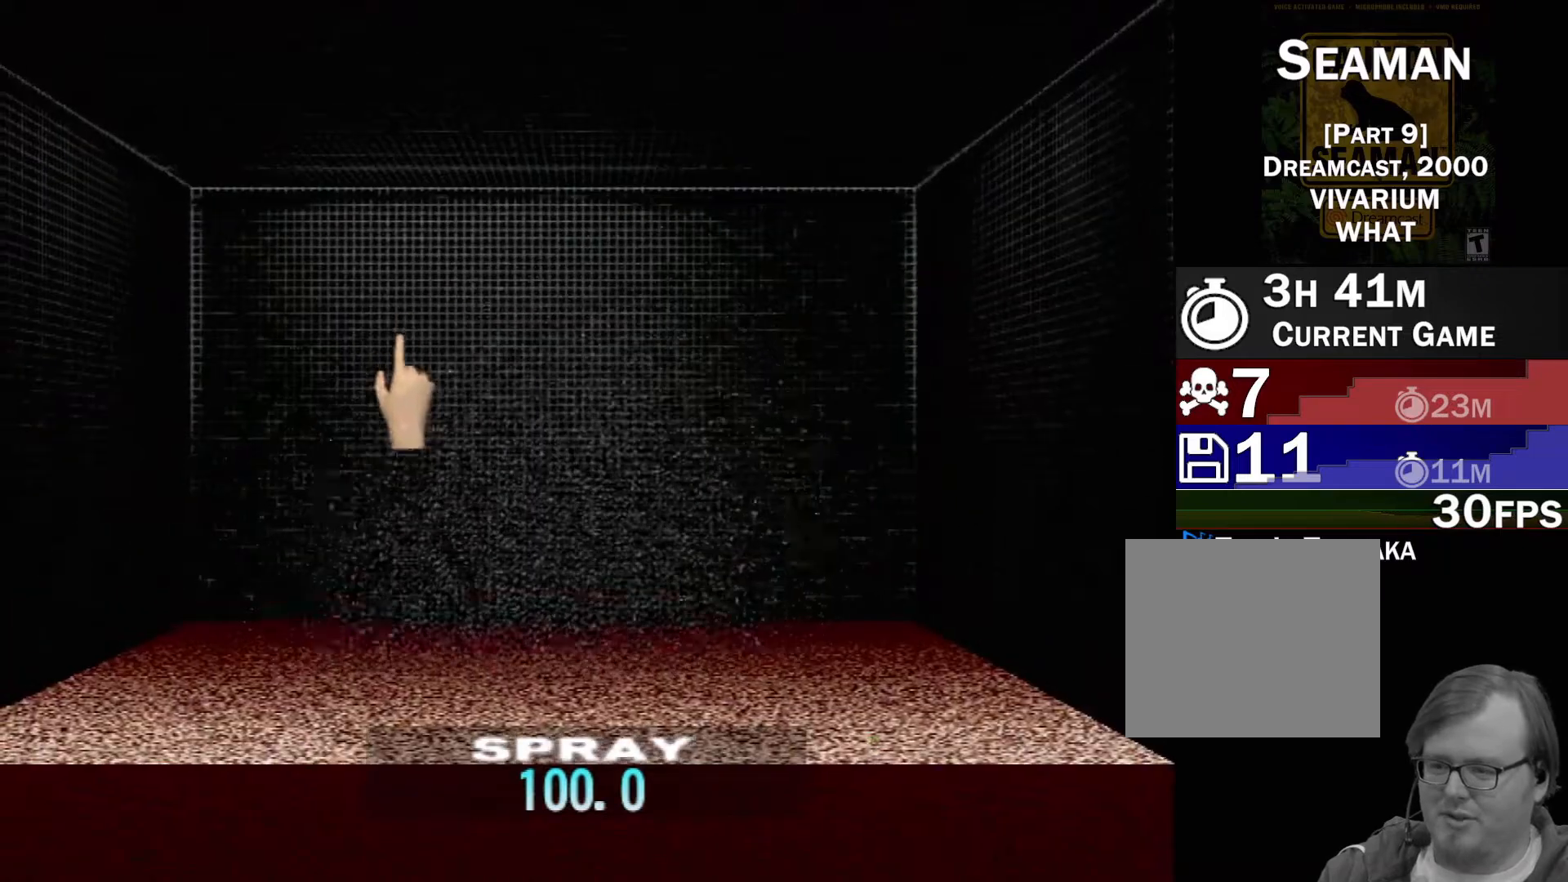
{"buttons": [], "left_stick": "down-left", "events": []}
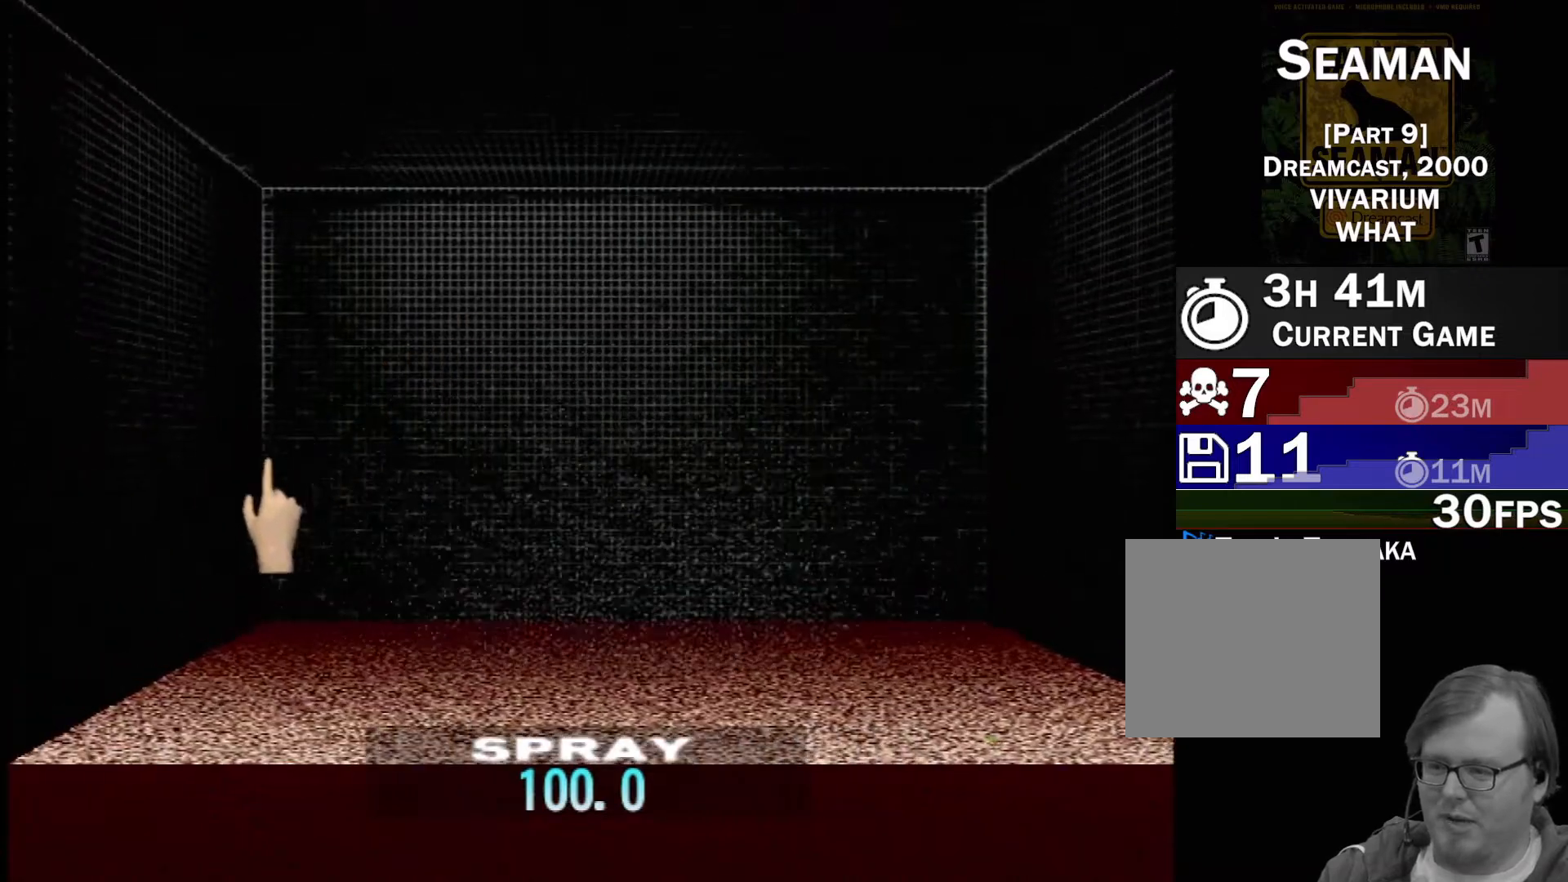
{"buttons": [], "left_stick": "right", "events": [[50, "left_stick", "center"], [150, "left_stick", "right"]]}
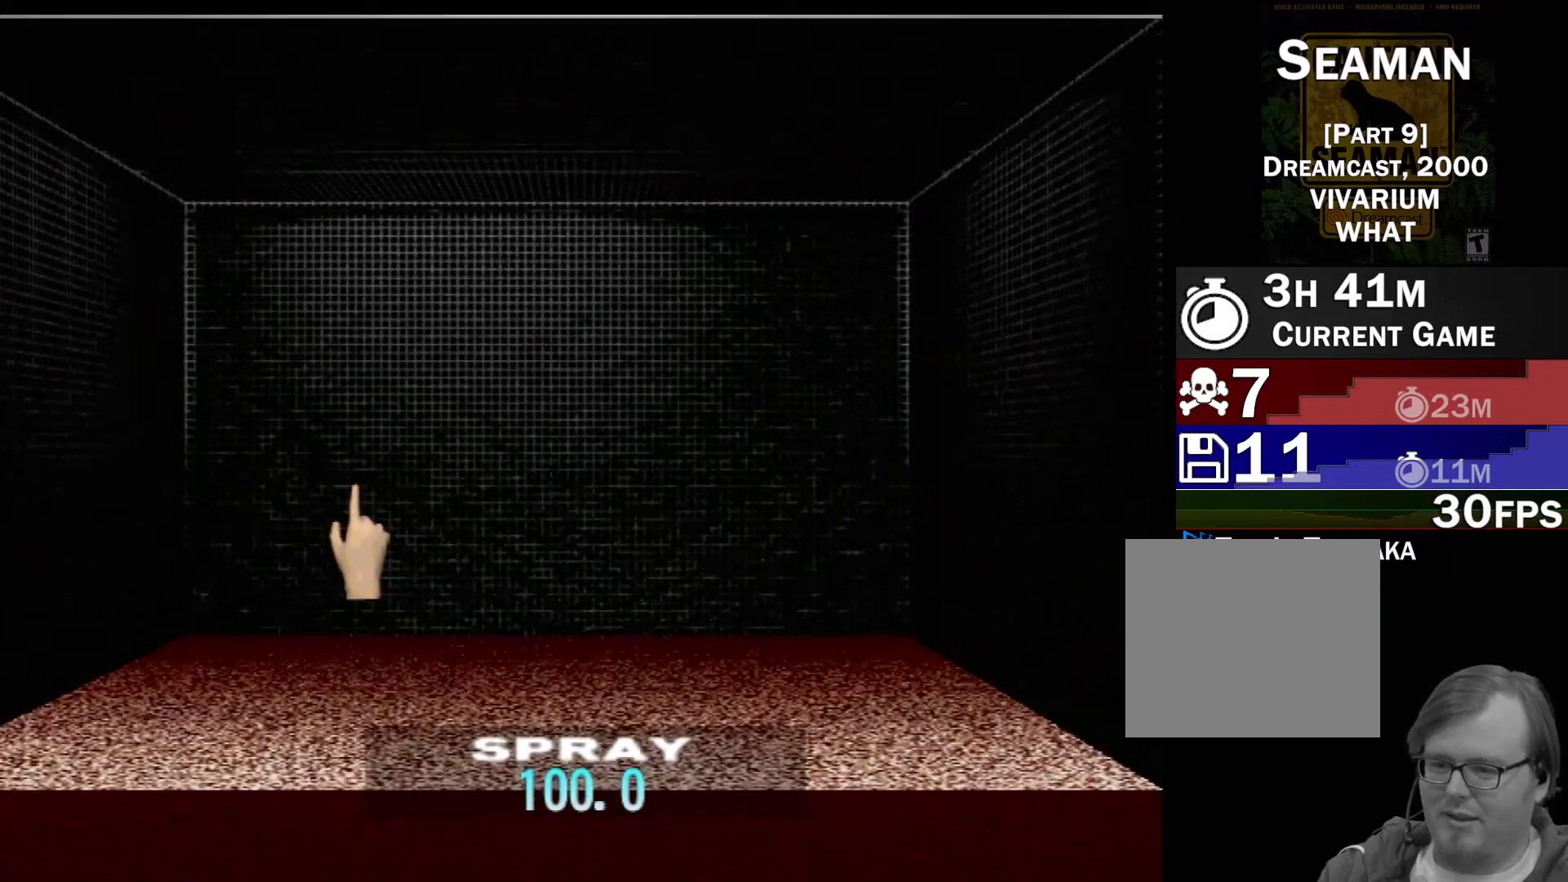
{"buttons": [], "left_stick": "center", "events": [[117, "left_stick", "center"]]}
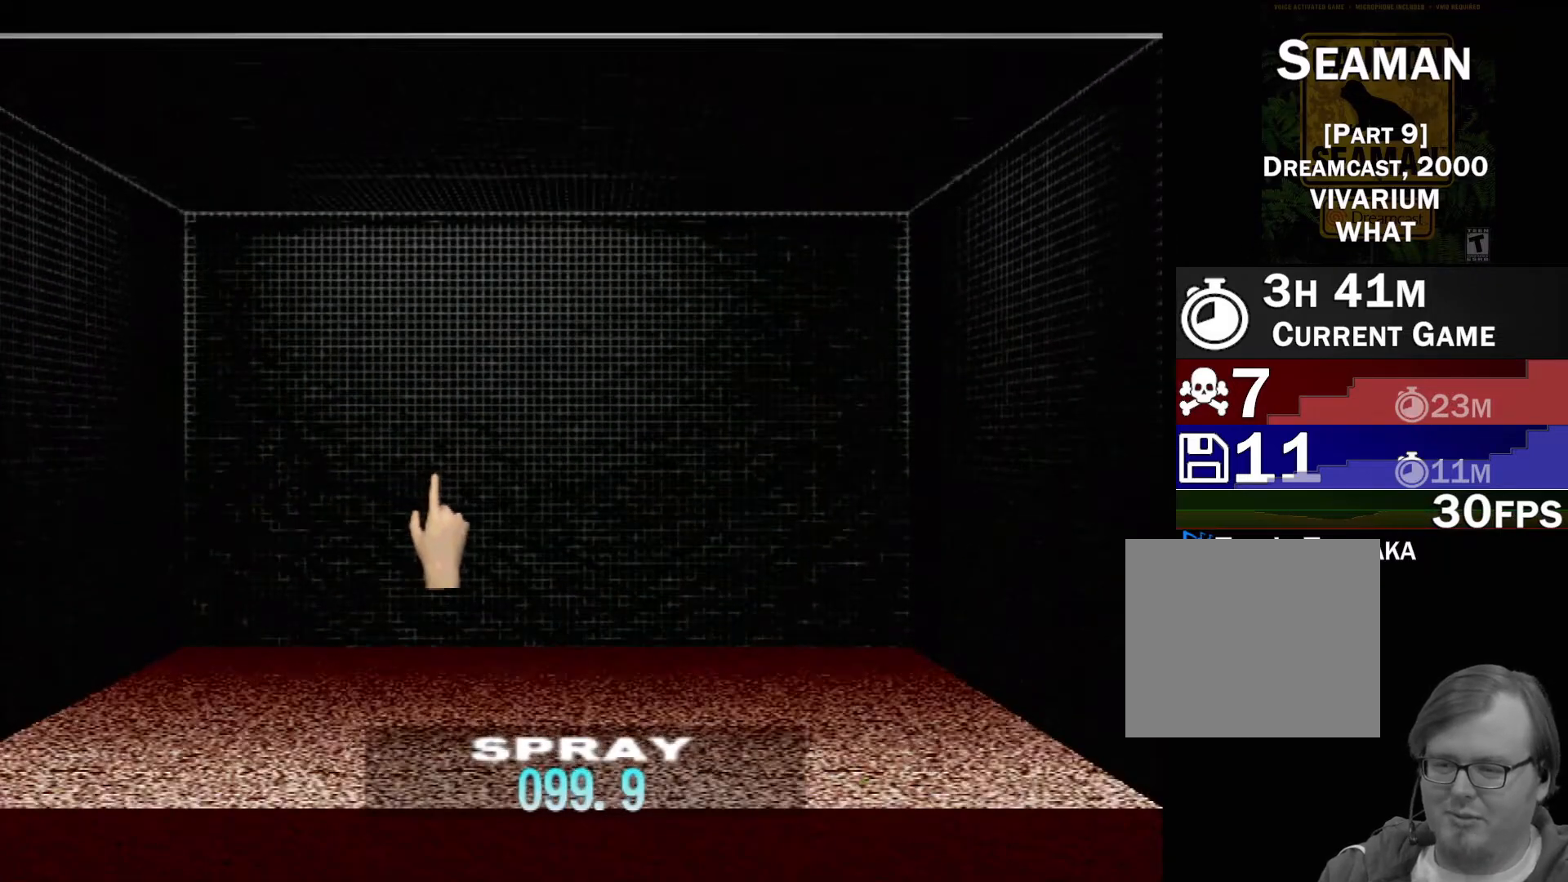
{"buttons": [], "left_stick": "center", "events": [[67, "left_stick", "right"], [433, "left_stick", "center"]]}
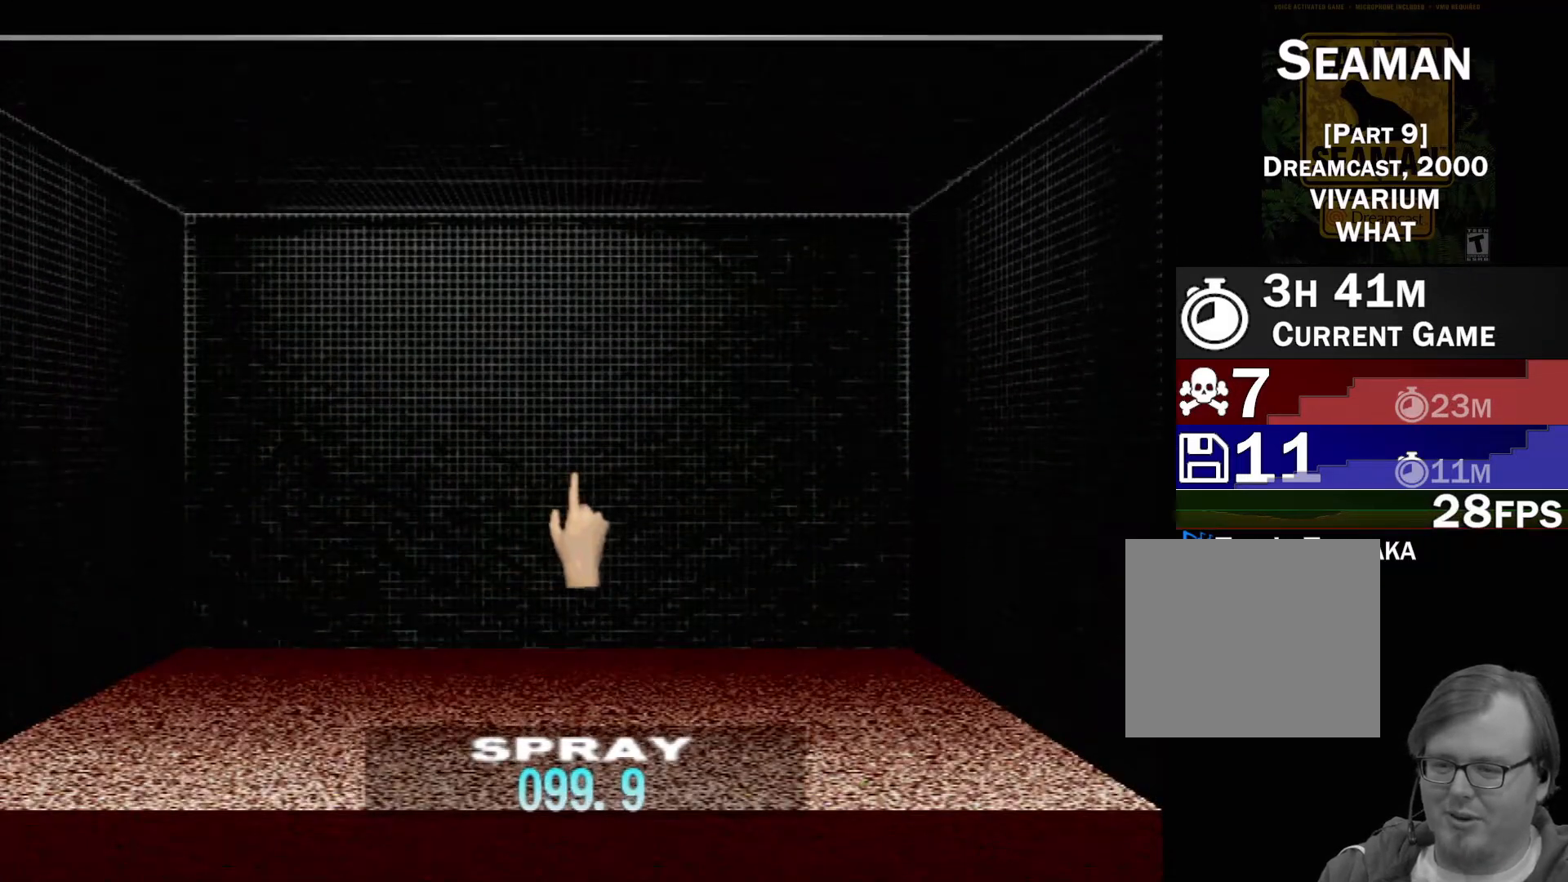
{"buttons": [], "left_stick": "center", "events": [[250, "Y", "down"], [383, "Y", "up"]]}
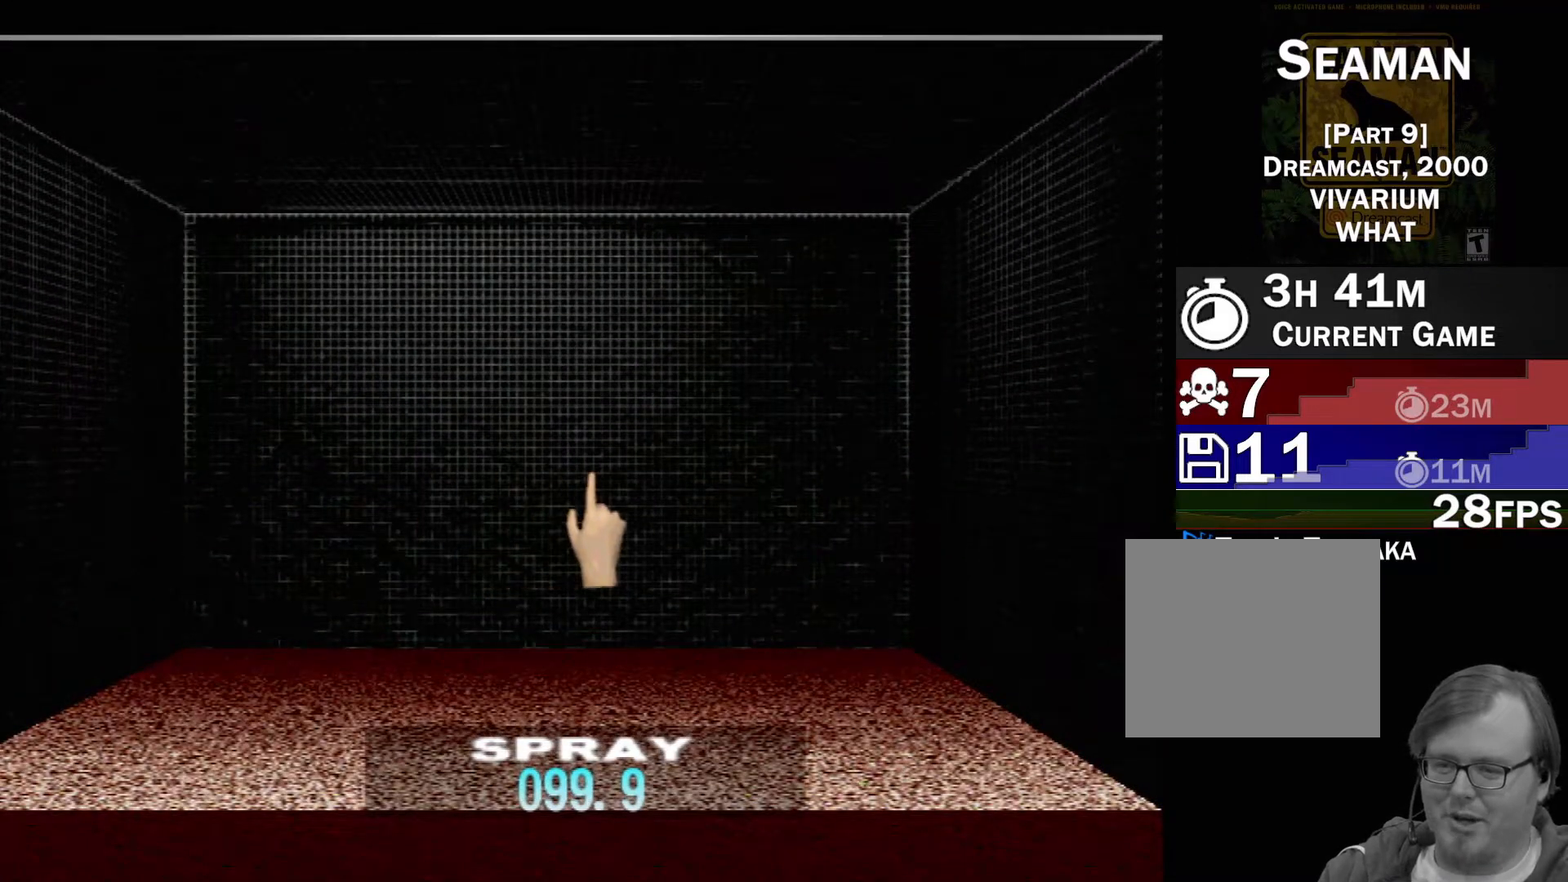
{"buttons": [], "left_stick": "center", "events": []}
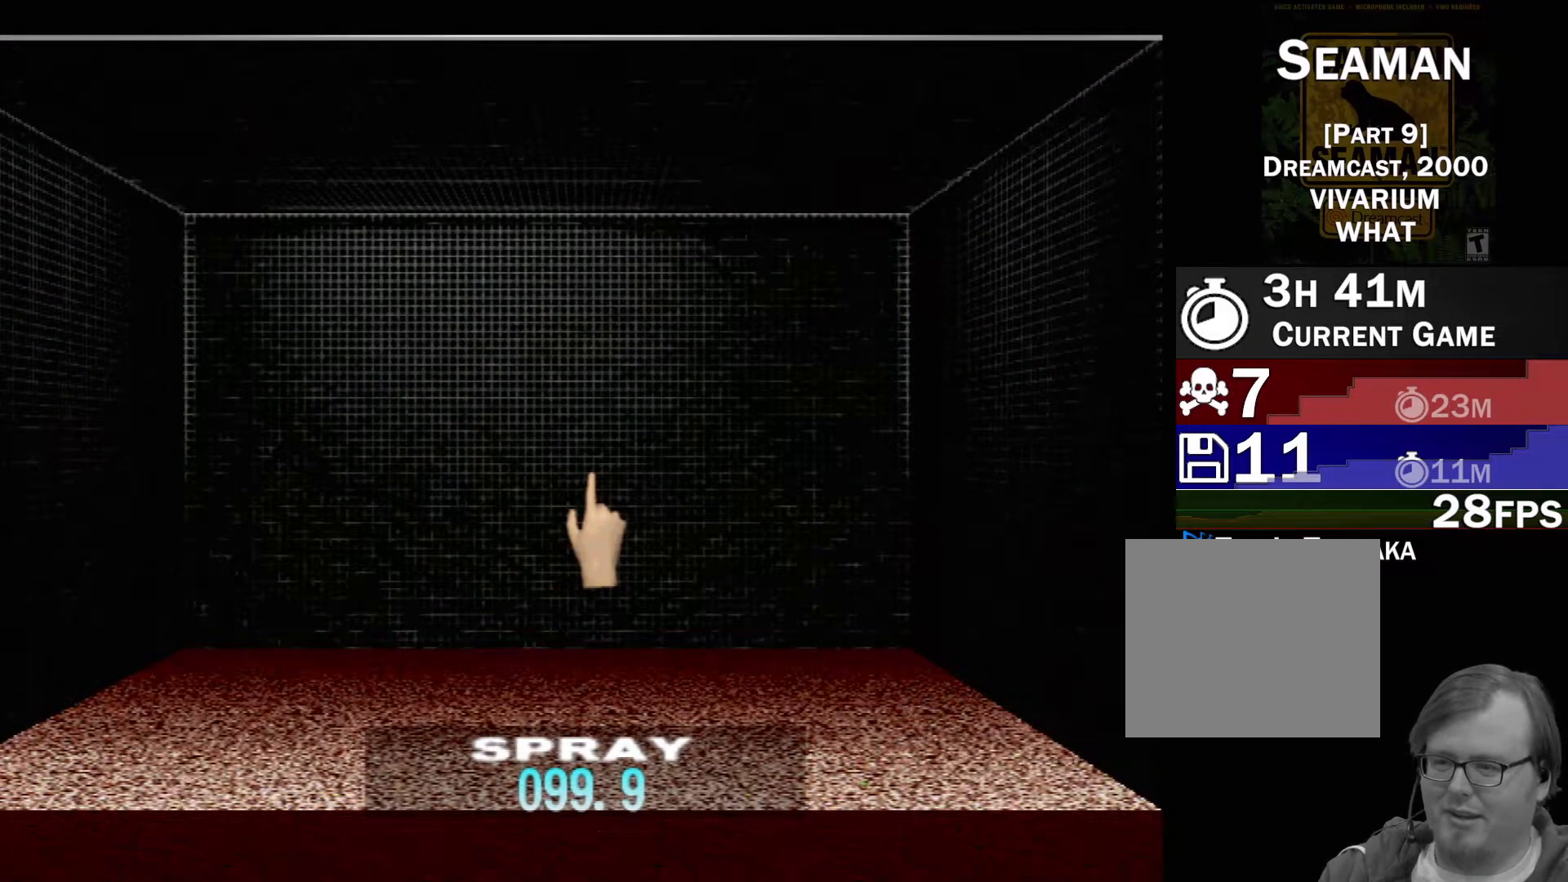
{"buttons": [], "left_stick": "center", "events": []}
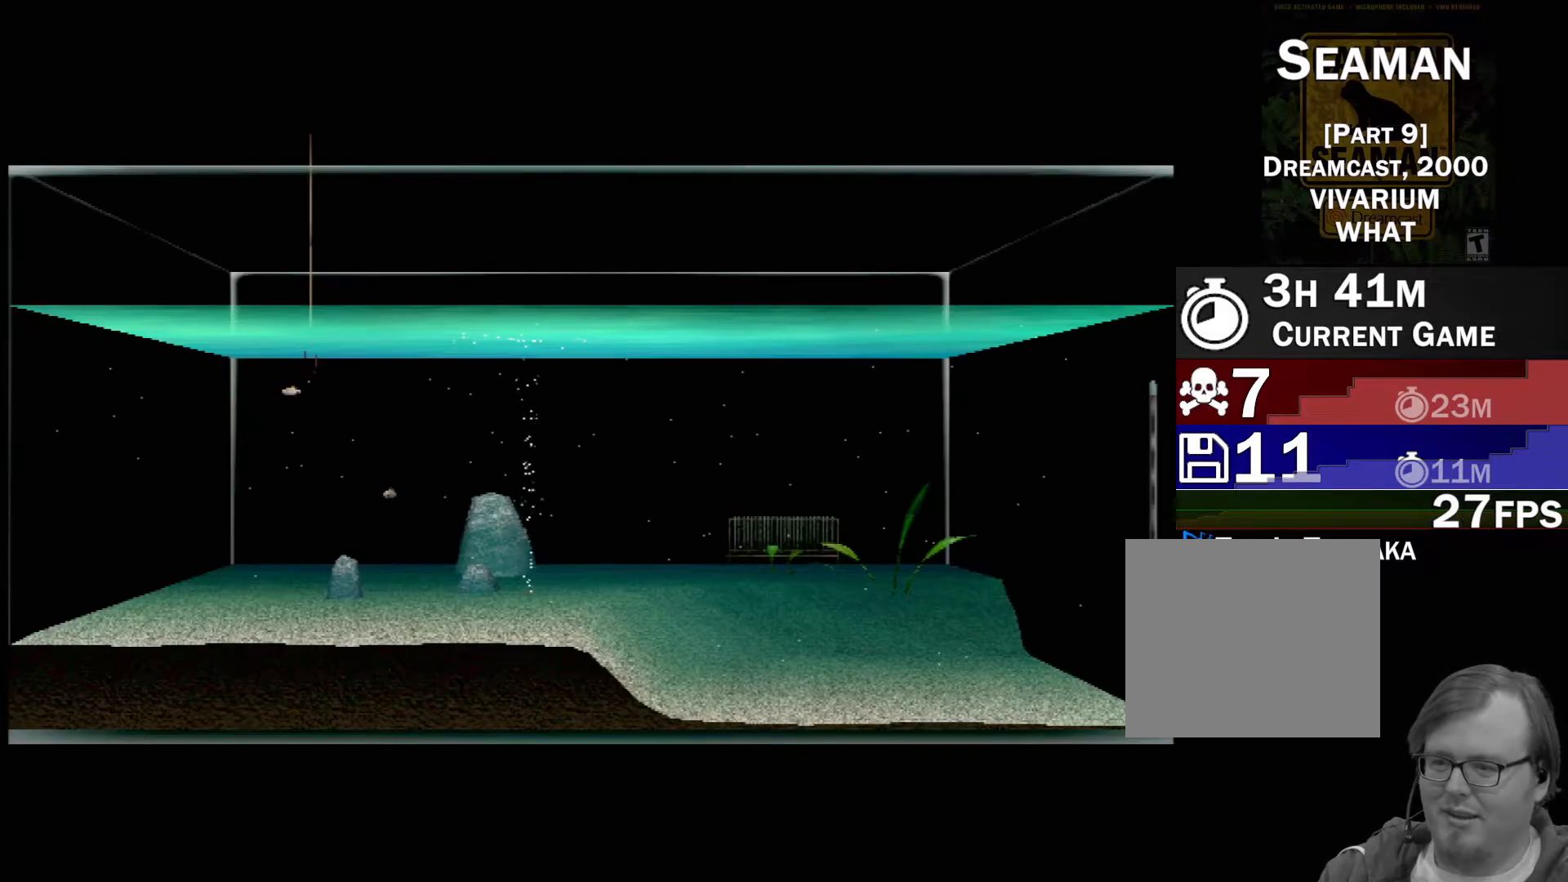
{"buttons": [], "left_stick": "right", "events": [[317, "left_stick", "down-right"], [400, "left_stick", "right"]]}
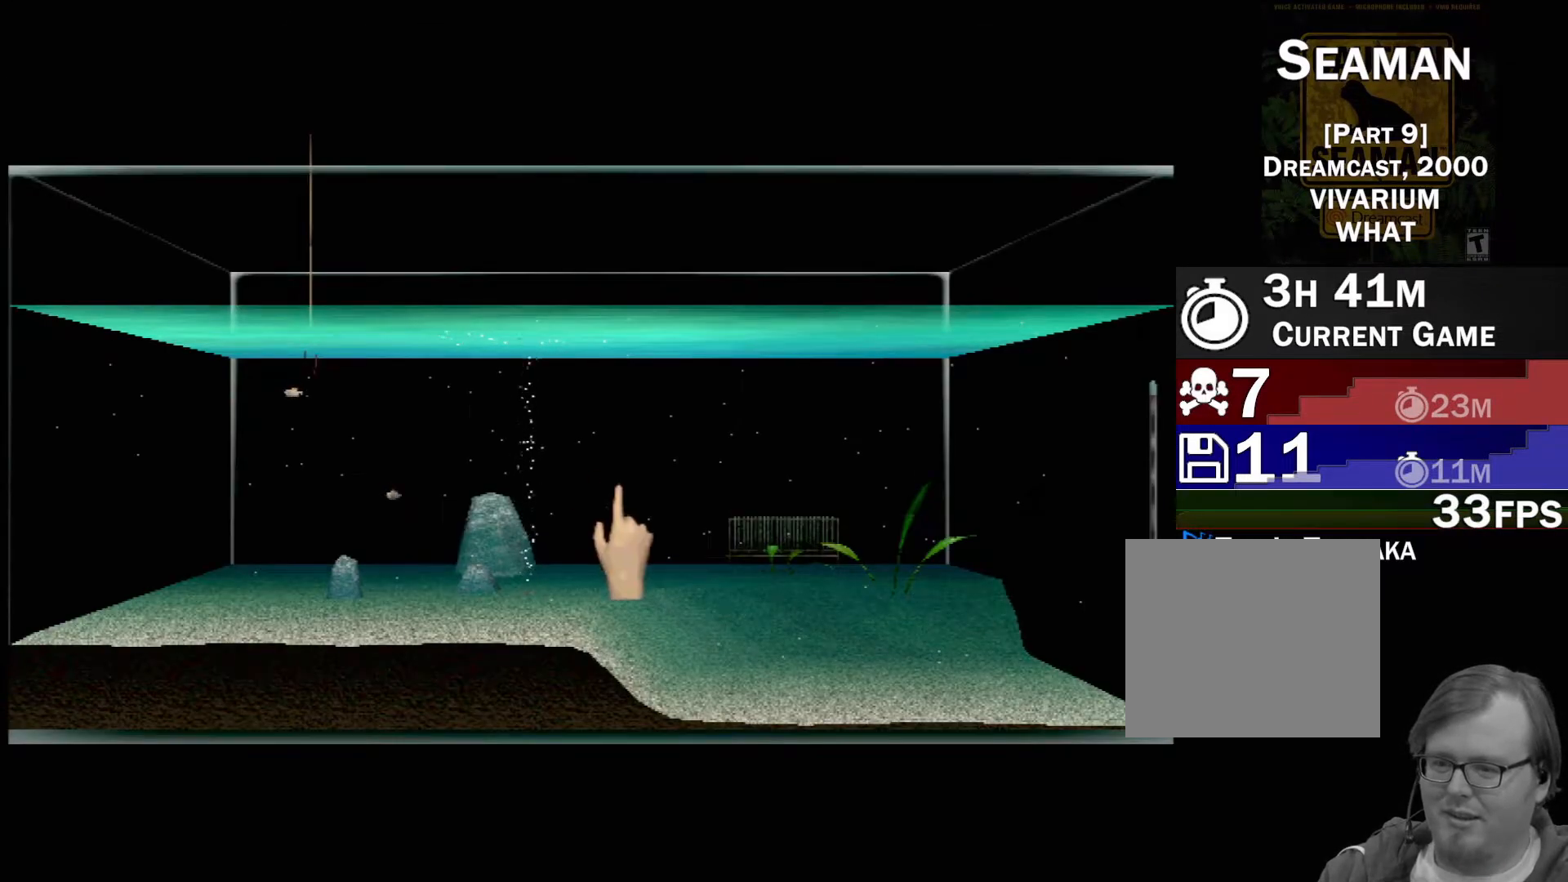
{"buttons": [], "left_stick": "down", "events": [[317, "left_stick", "down"]]}
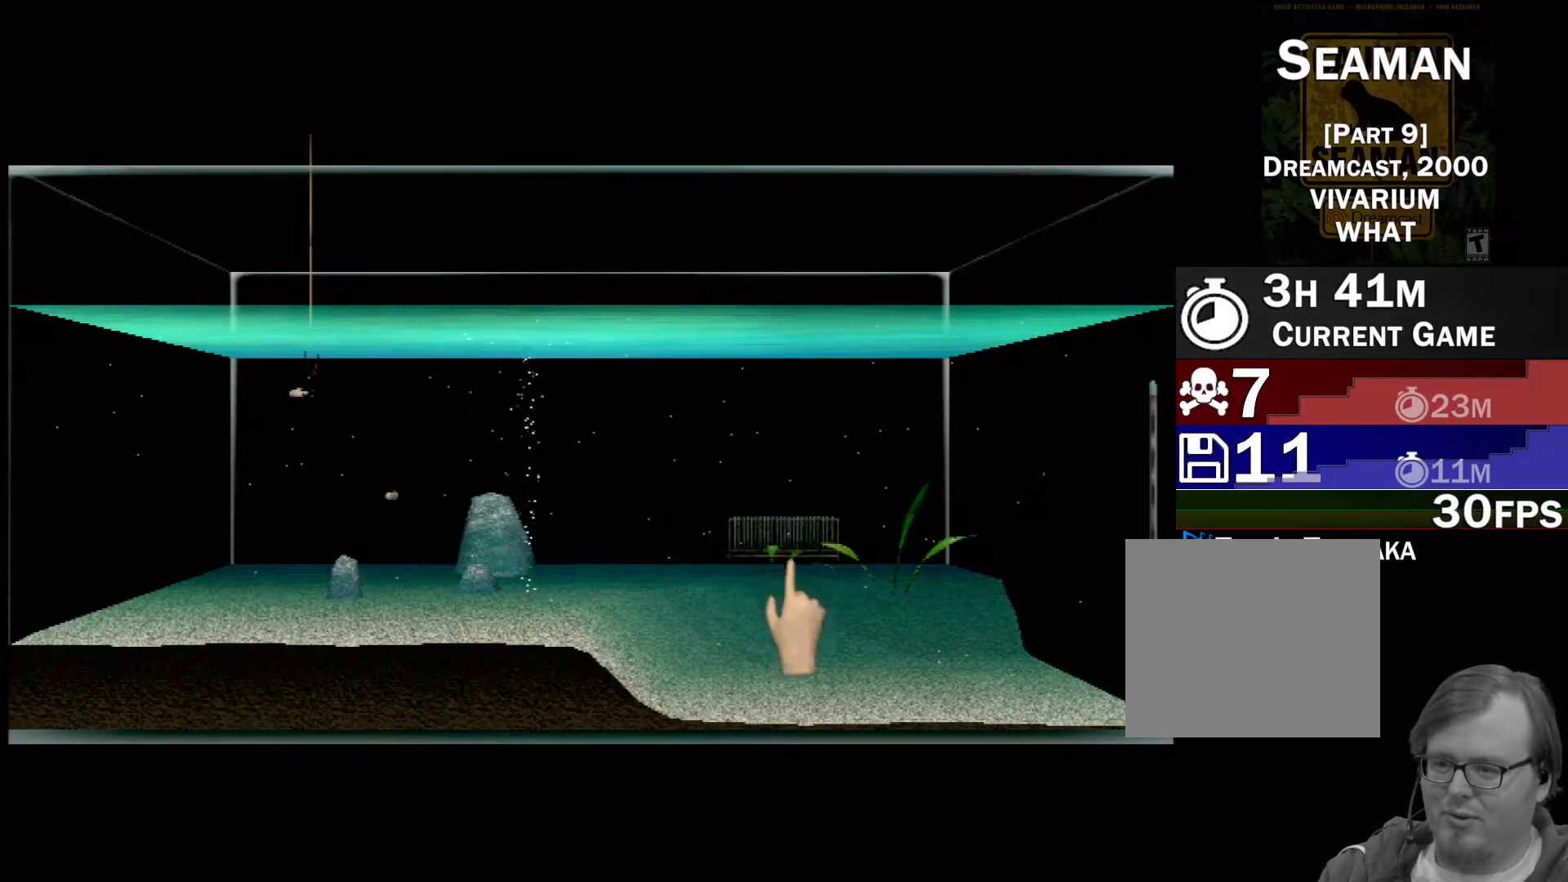
{"buttons": [], "left_stick": "center", "events": [[50, "left_stick", "center"]]}
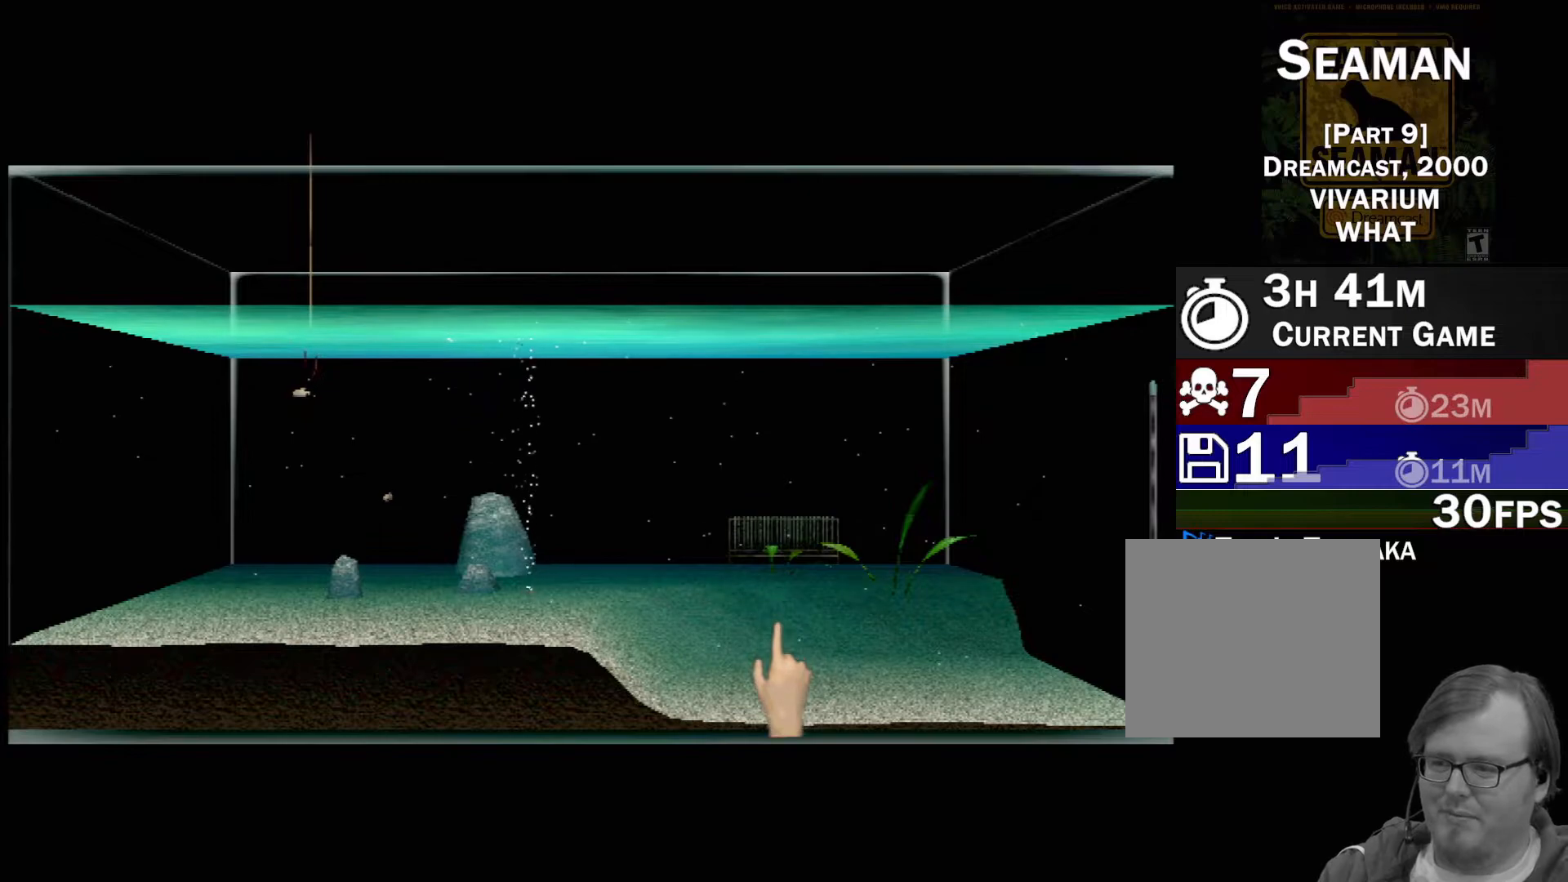
{"buttons": [], "left_stick": "center", "events": []}
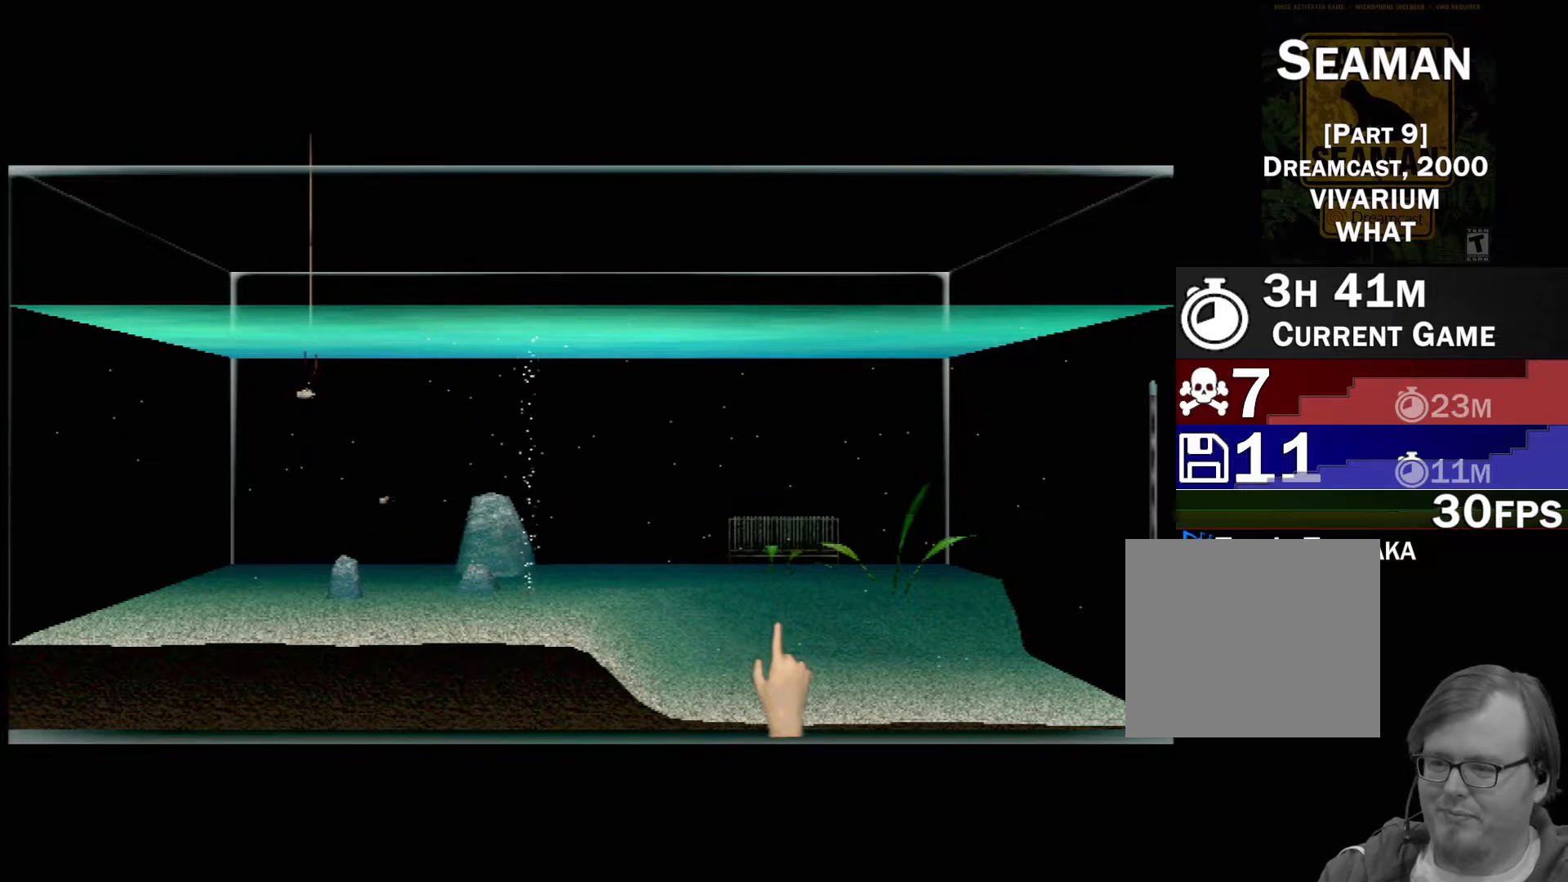
{"buttons": [], "left_stick": "center", "events": []}
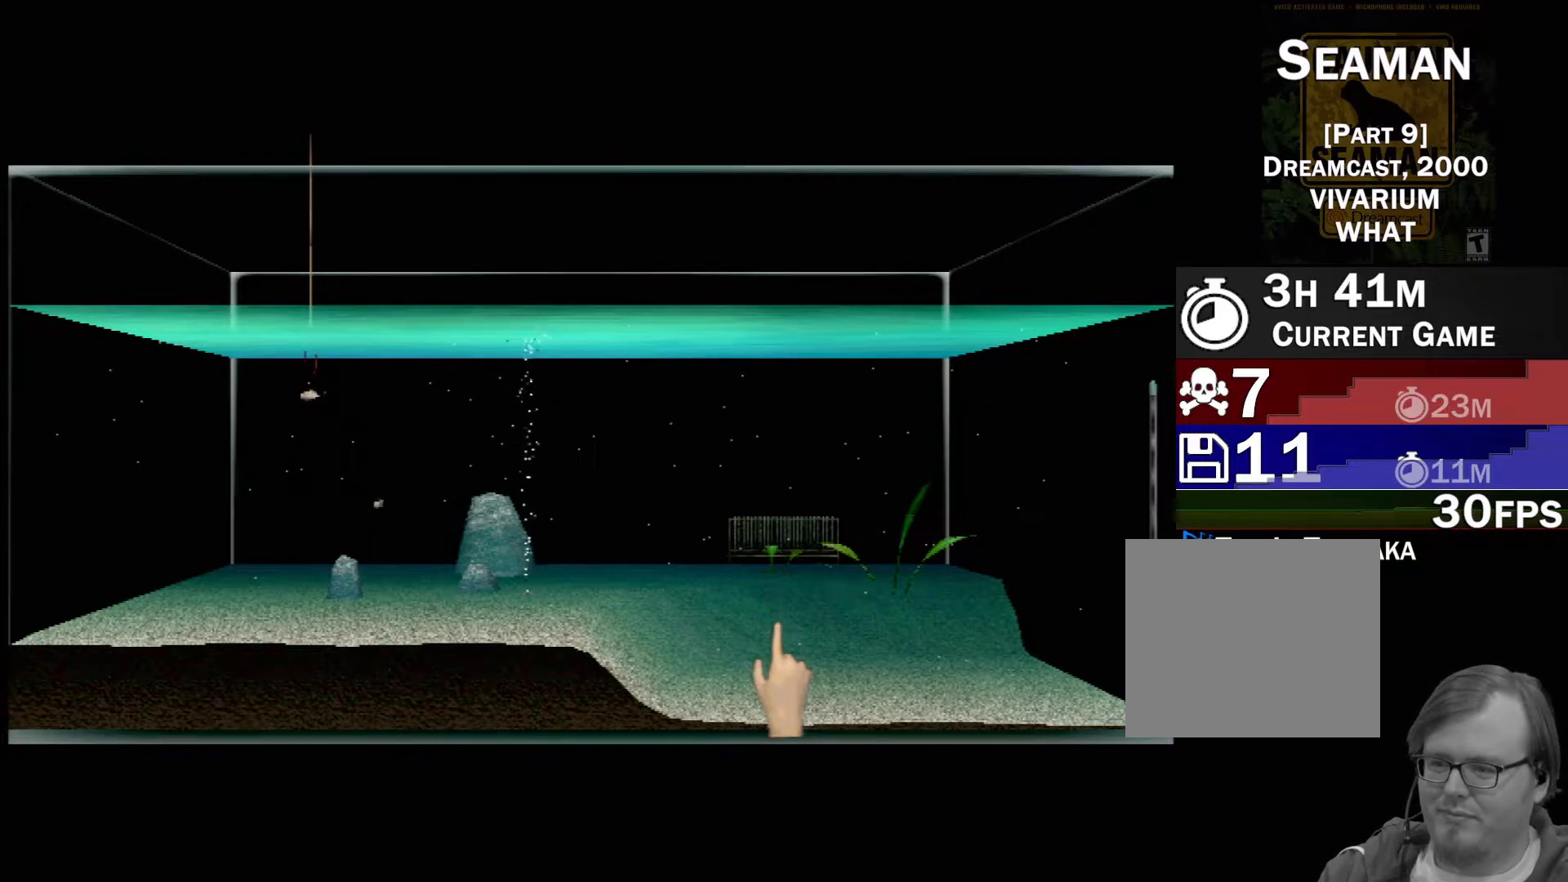
{"buttons": [], "left_stick": "left", "events": [[67, "left_stick", "up-left"], [250, "left_stick", "left"]]}